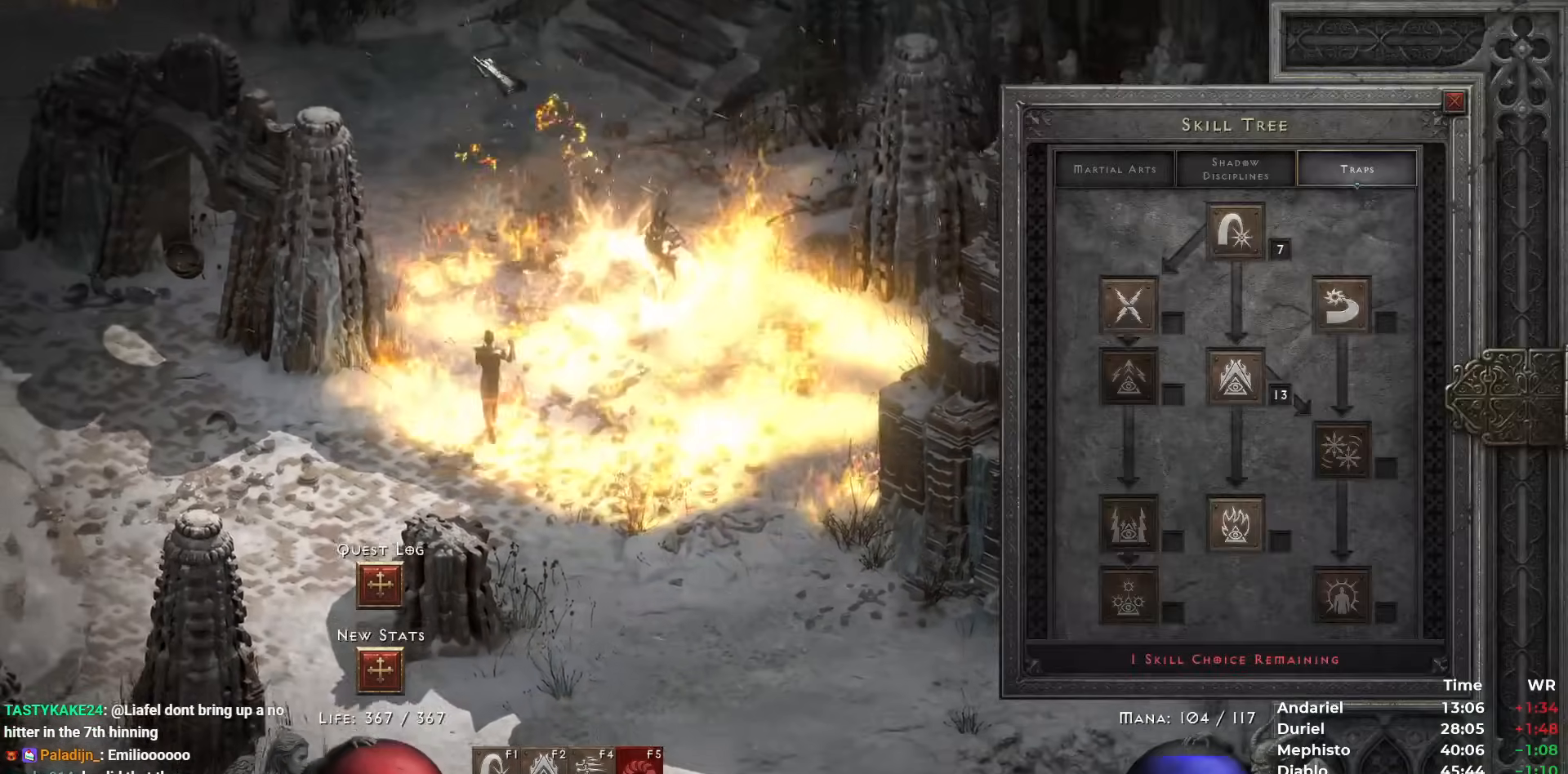
Gameplay with keyboard and mouse; each line is a JSON object with the keys and mouse buttons held at the frame after it. "events" lists presses ("down") and releases ("up") of "1", "2", "3", "4", "5", "b", "c", "ctrl", "escape", "h", "i", "n", "q", "r", "return", "shift", "space", "t", "tab", "v", "w", "y", "mouse_left" and "mouse_right" between this image and that frame as [ms after this image, input, new state], when the widget could be followed in between. "mouse_left", "mouse_right" = the "left", "right" buttons of the "mouse" list. No other keys are recorded. Mouse movement is not recorded.
{"keys": [], "mouse": ["left"], "events": [[50, "t", "up"], [100, "mouse_left", "up"], [467, "mouse_left", "down"]]}
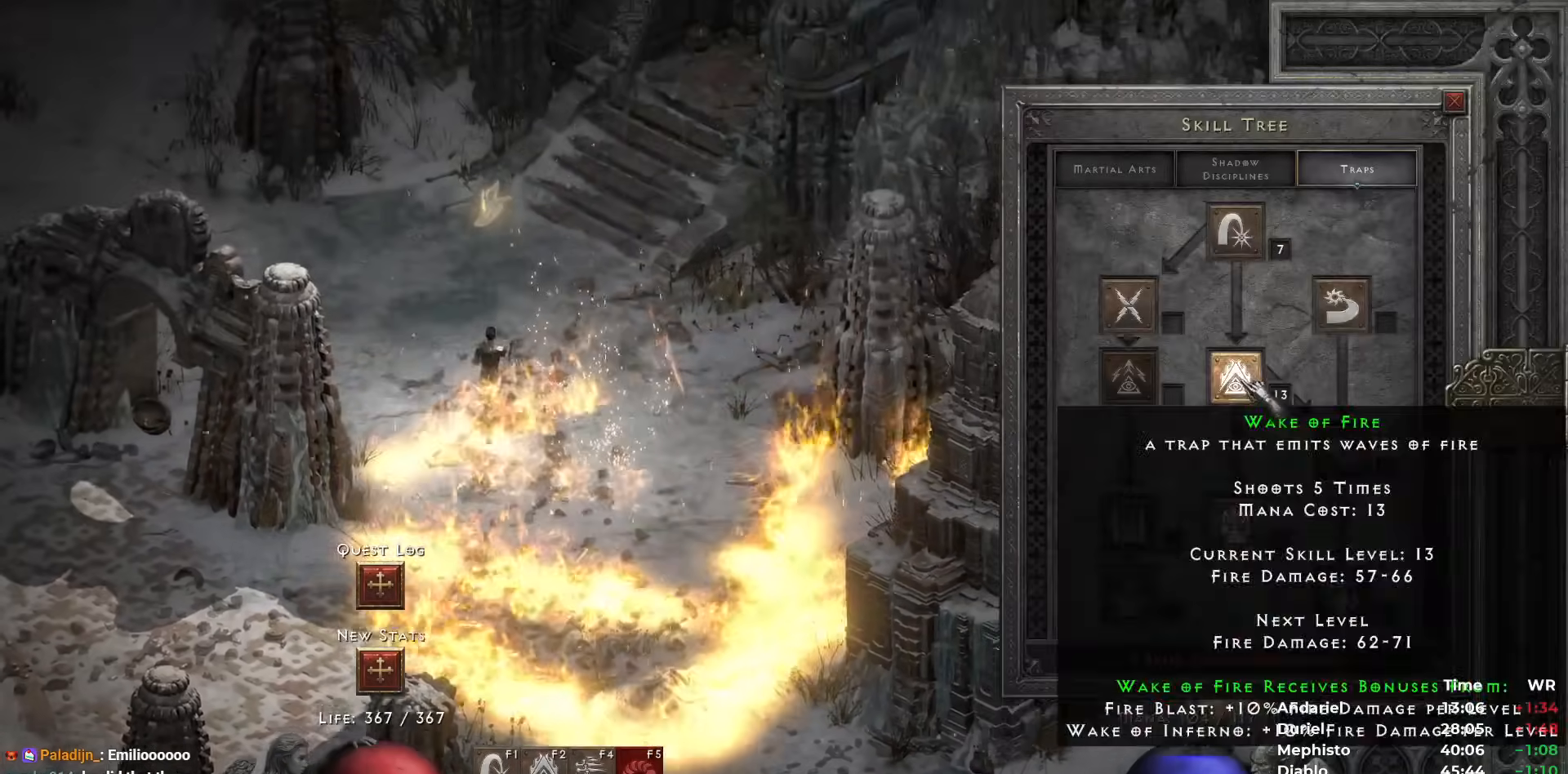
{"keys": [], "mouse": ["left"], "events": [[67, "mouse_left", "up"], [117, "space", "down"], [167, "mouse_left", "down"], [200, "space", "up"], [250, "mouse_left", "up"], [350, "mouse_left", "down"], [400, "mouse_left", "up"], [483, "mouse_left", "down"]]}
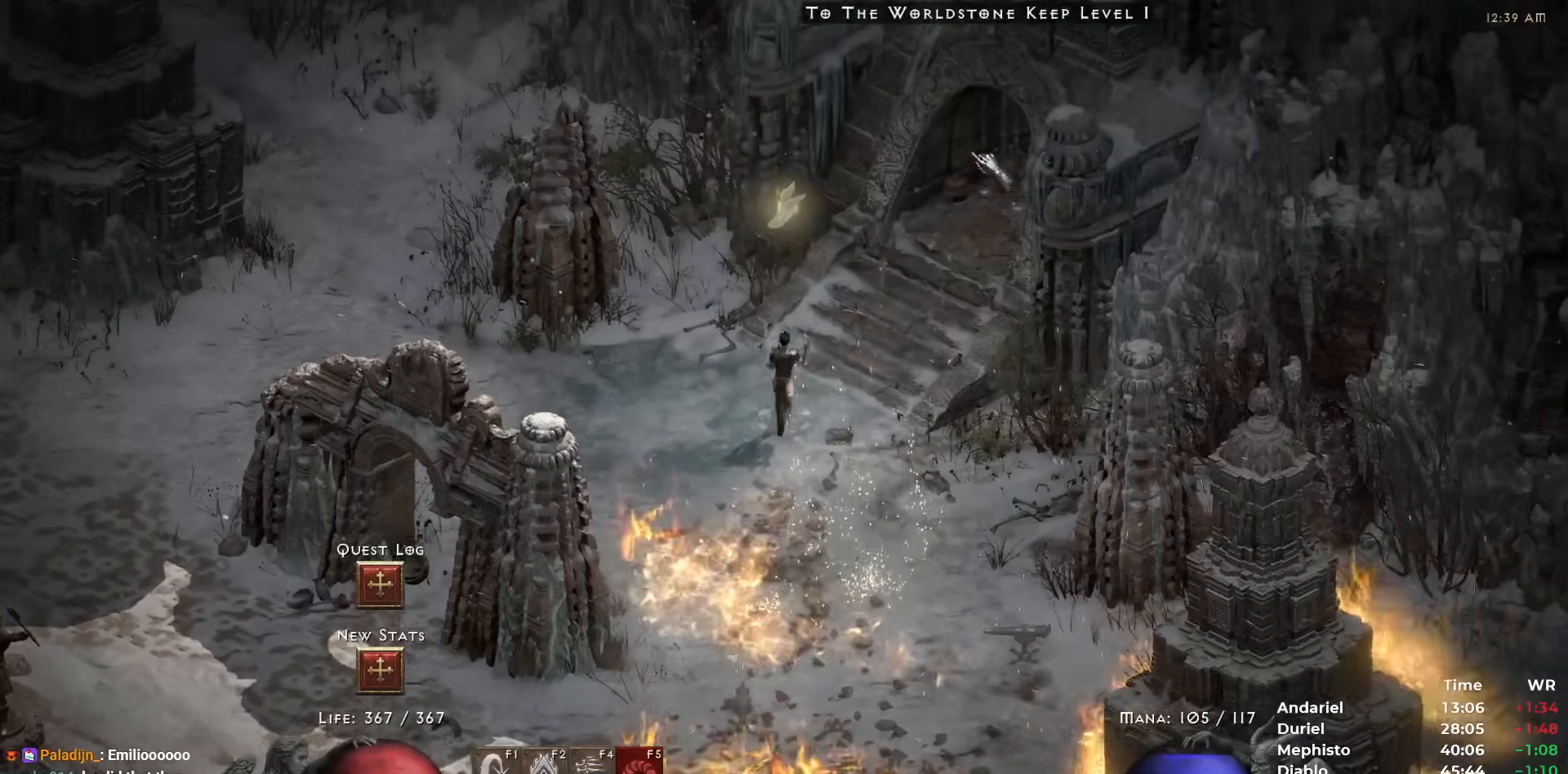
{"keys": [], "mouse": [], "events": [[33, "mouse_left", "up"]]}
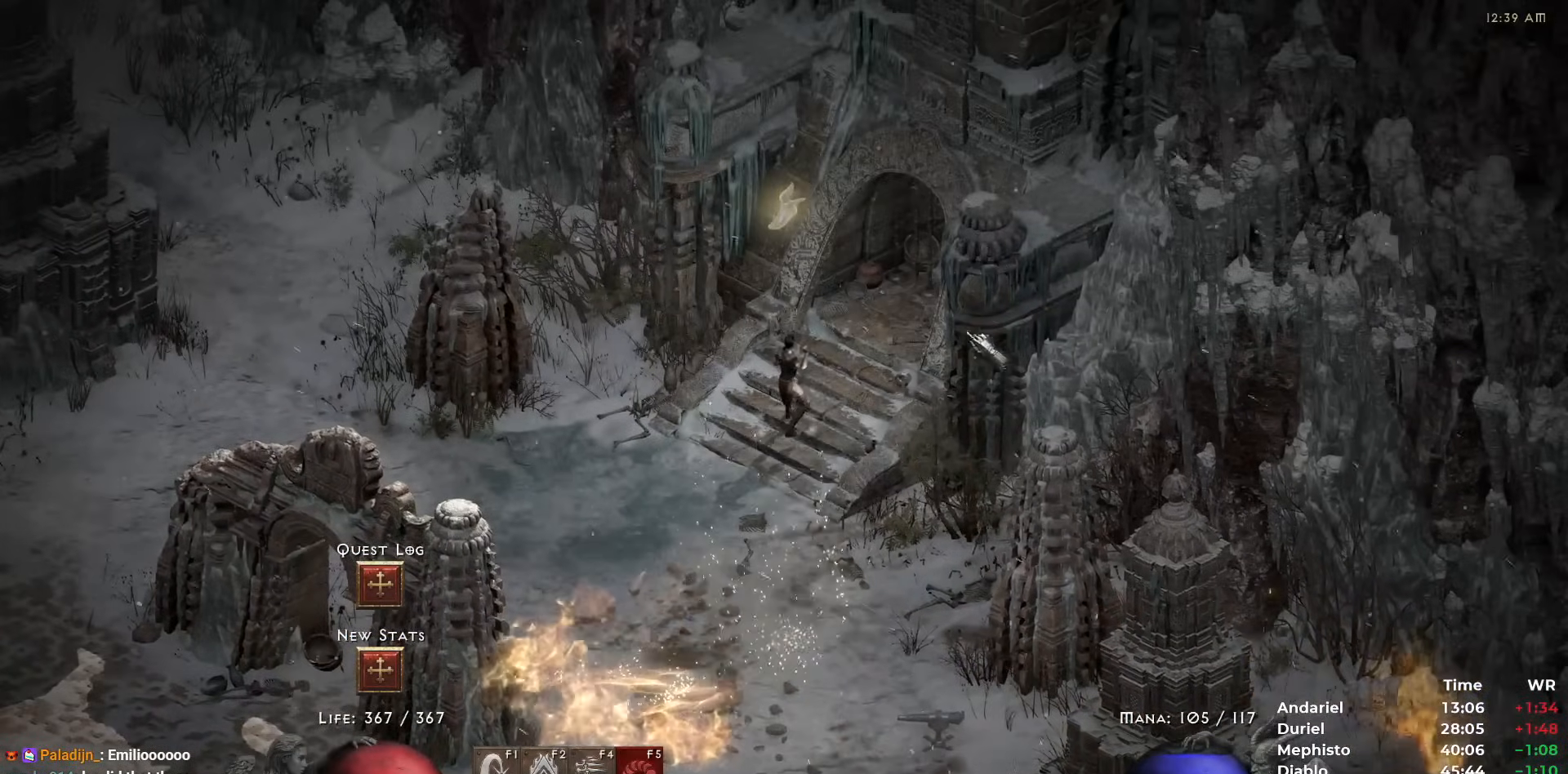
{"keys": [], "mouse": [], "events": [[50, "mouse_left", "down"], [100, "mouse_left", "up"], [150, "mouse_right", "down"], [233, "mouse_right", "up"], [367, "i", "down"], [433, "i", "up"]]}
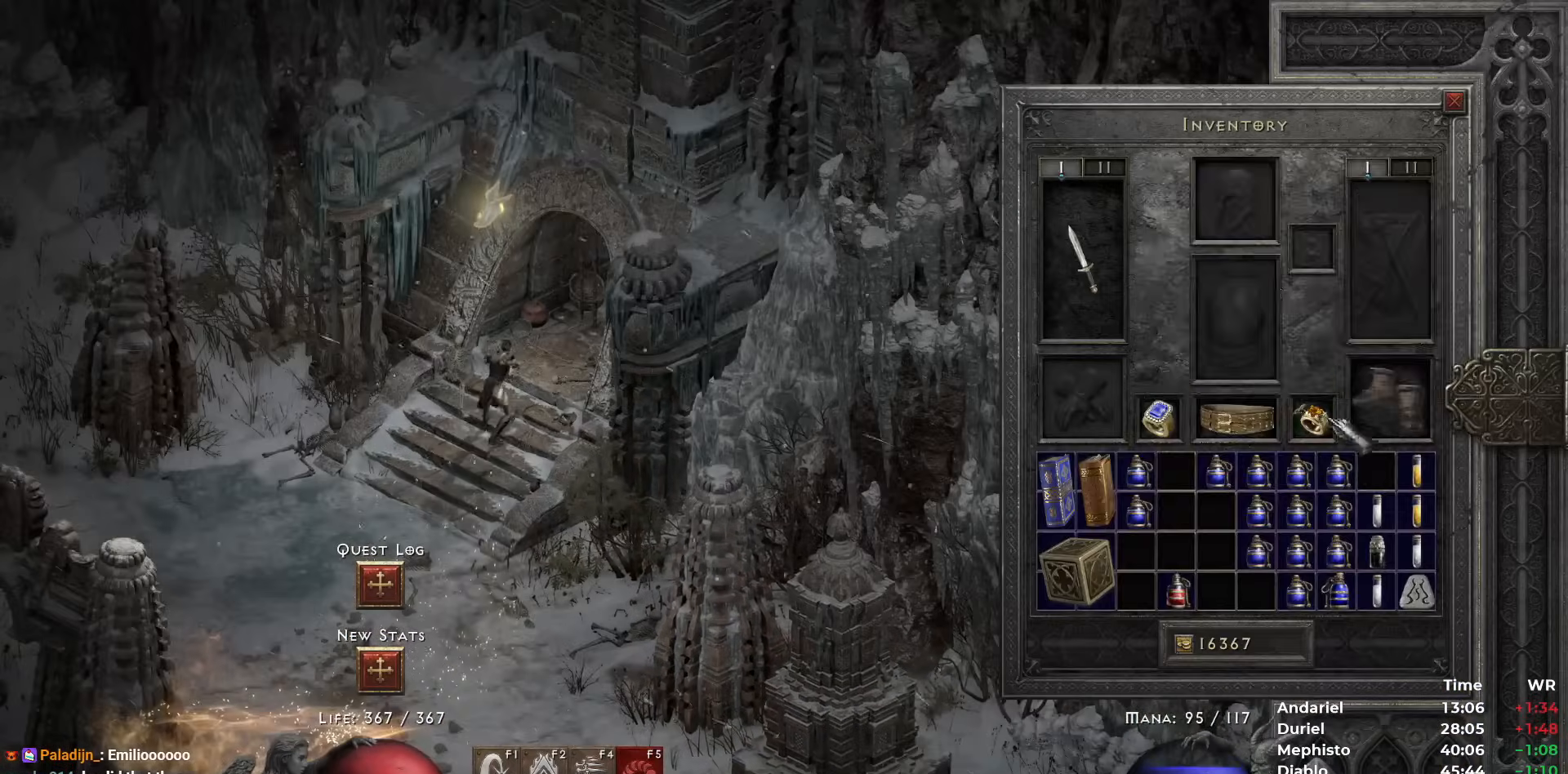
{"keys": ["shift"], "mouse": [], "events": [[117, "shift", "down"], [250, "mouse_left", "down"], [350, "mouse_left", "up"], [400, "mouse_left", "down"], [483, "mouse_left", "up"]]}
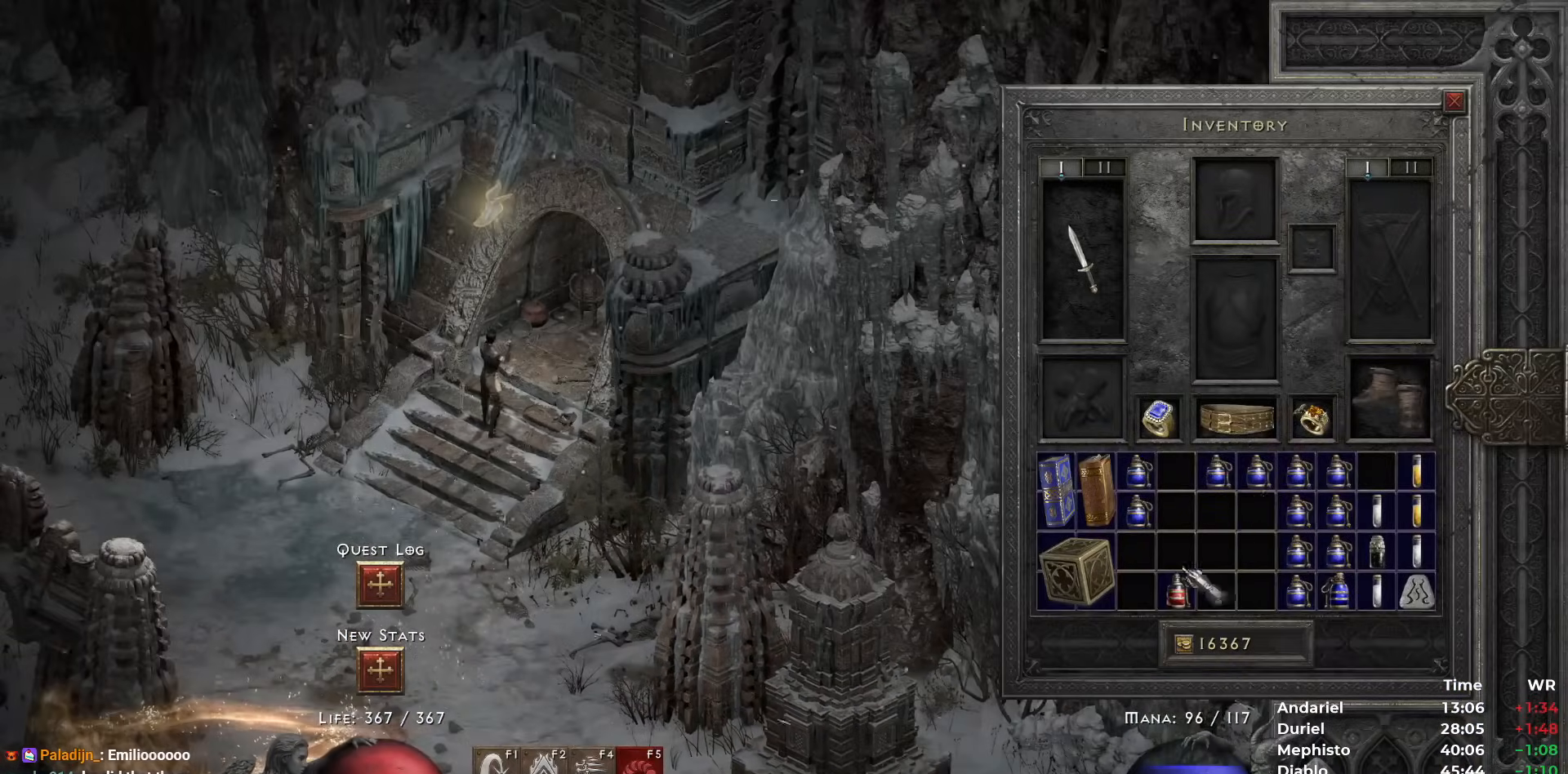
{"keys": [], "mouse": ["left"], "events": [[33, "mouse_left", "down"], [133, "mouse_left", "up"], [217, "shift", "up"], [217, "space", "down"], [267, "space", "up"], [500, "mouse_left", "down"]]}
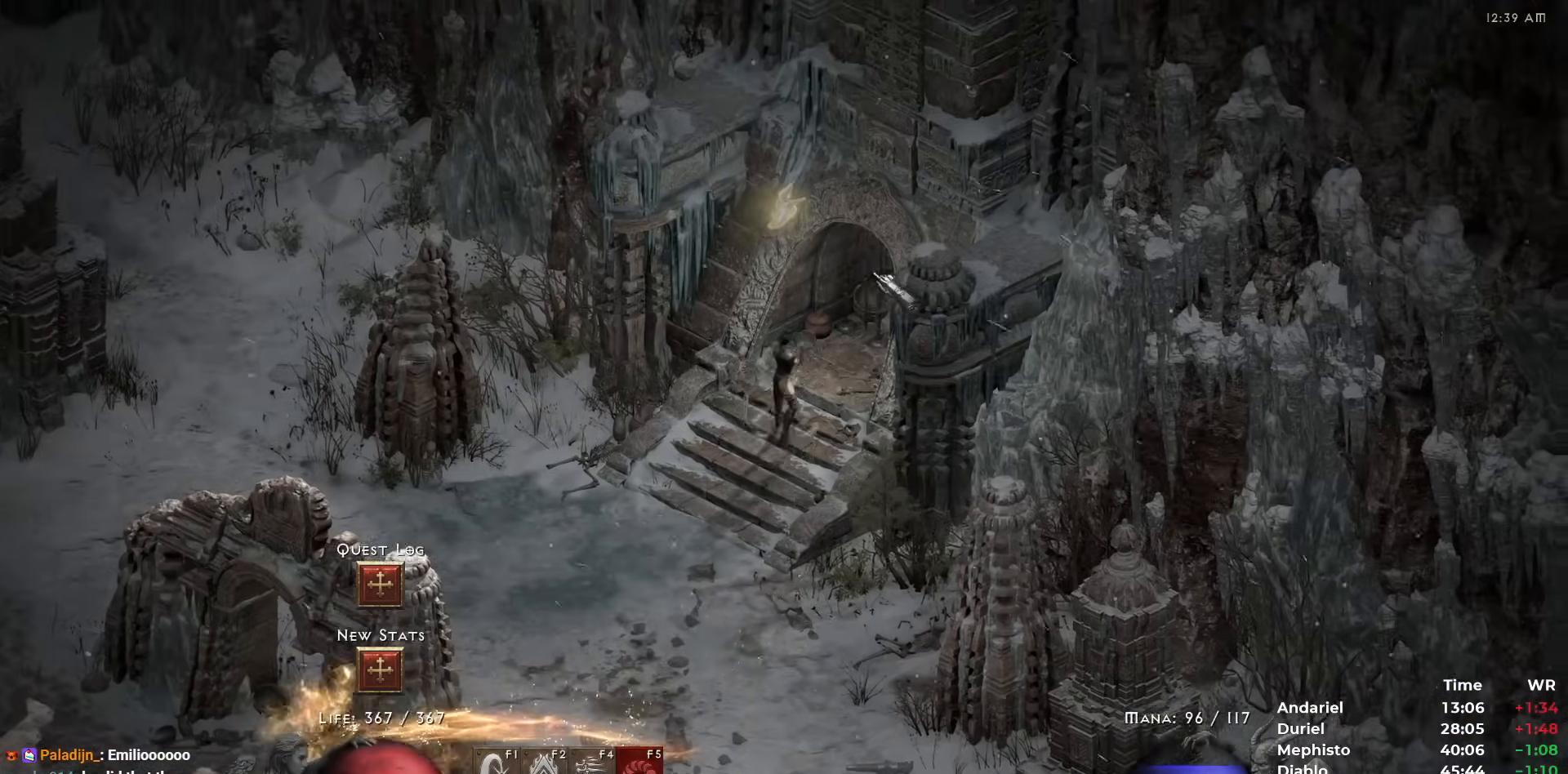
{"keys": [], "mouse": [], "events": [[100, "mouse_left", "up"], [383, "mouse_left", "down"], [433, "mouse_left", "up"]]}
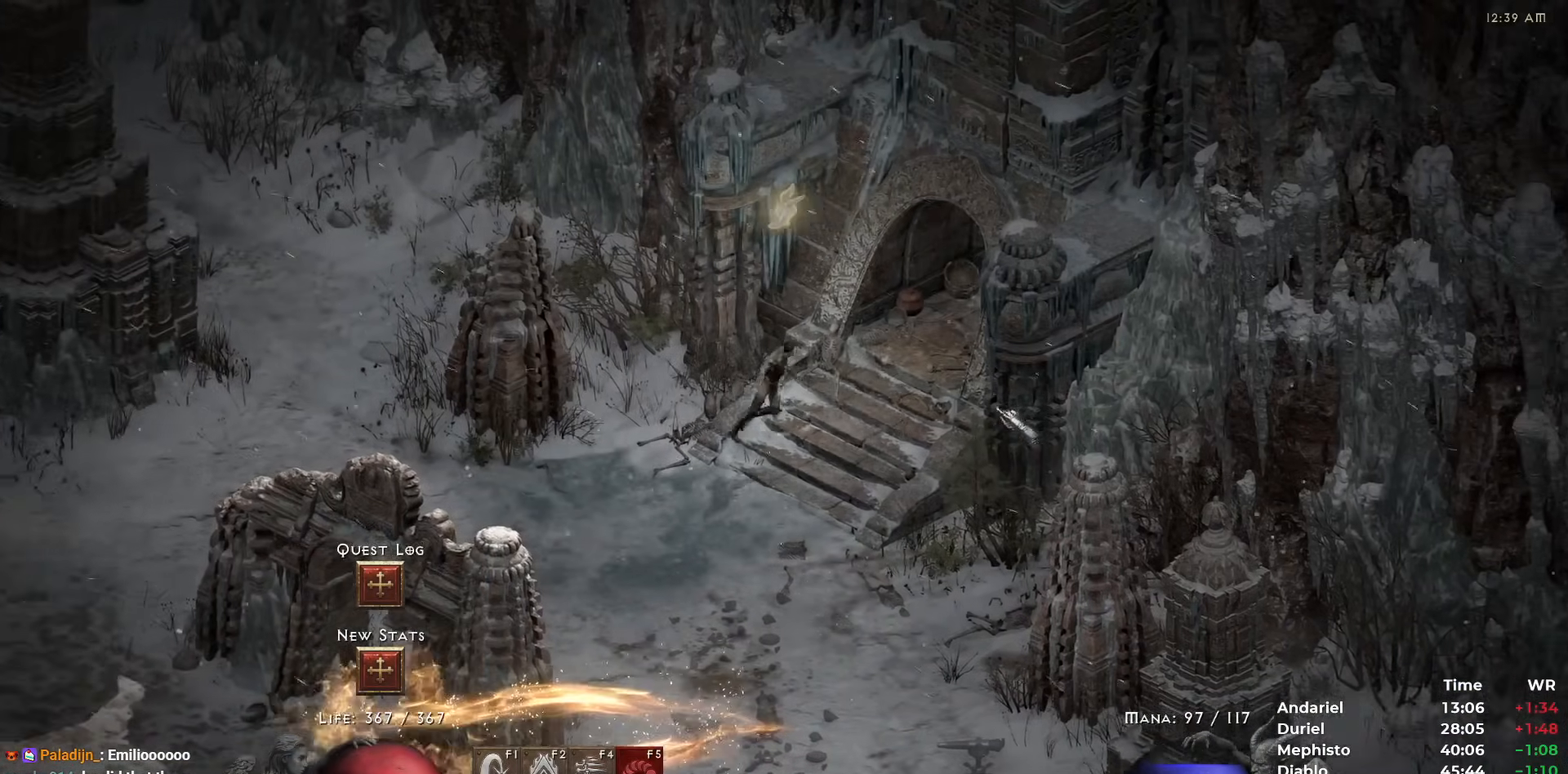
{"keys": [], "mouse": ["left"], "events": [[17, "mouse_left", "down"], [117, "mouse_left", "up"], [300, "mouse_left", "down"], [350, "mouse_left", "up"], [483, "mouse_left", "down"]]}
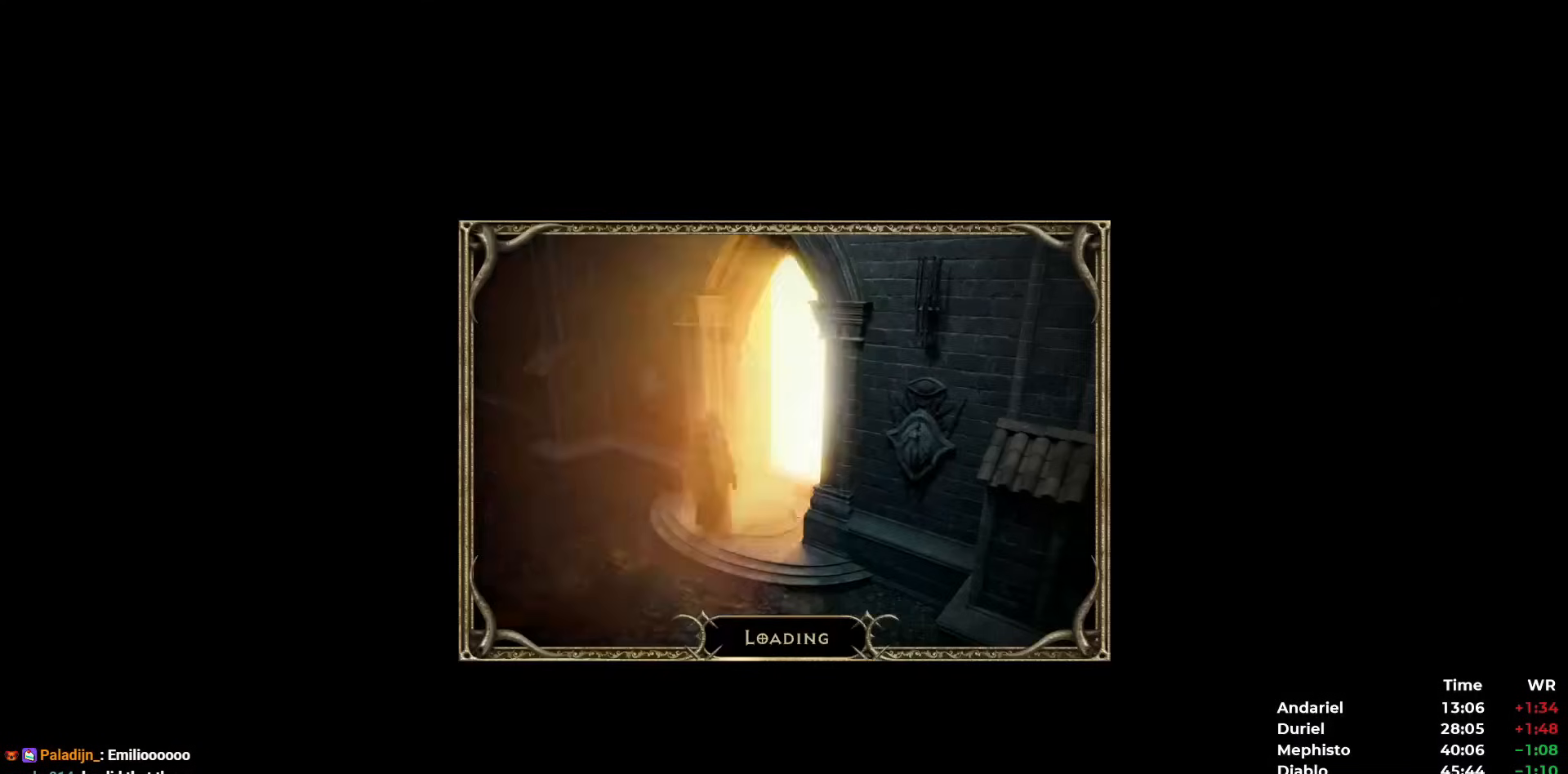
{"keys": ["tab"], "mouse": ["left"], "events": [[83, "mouse_left", "up"], [183, "mouse_left", "down"], [233, "mouse_left", "up"], [317, "mouse_left", "down"], [367, "mouse_left", "up"], [467, "mouse_left", "down"], [467, "tab", "down"]]}
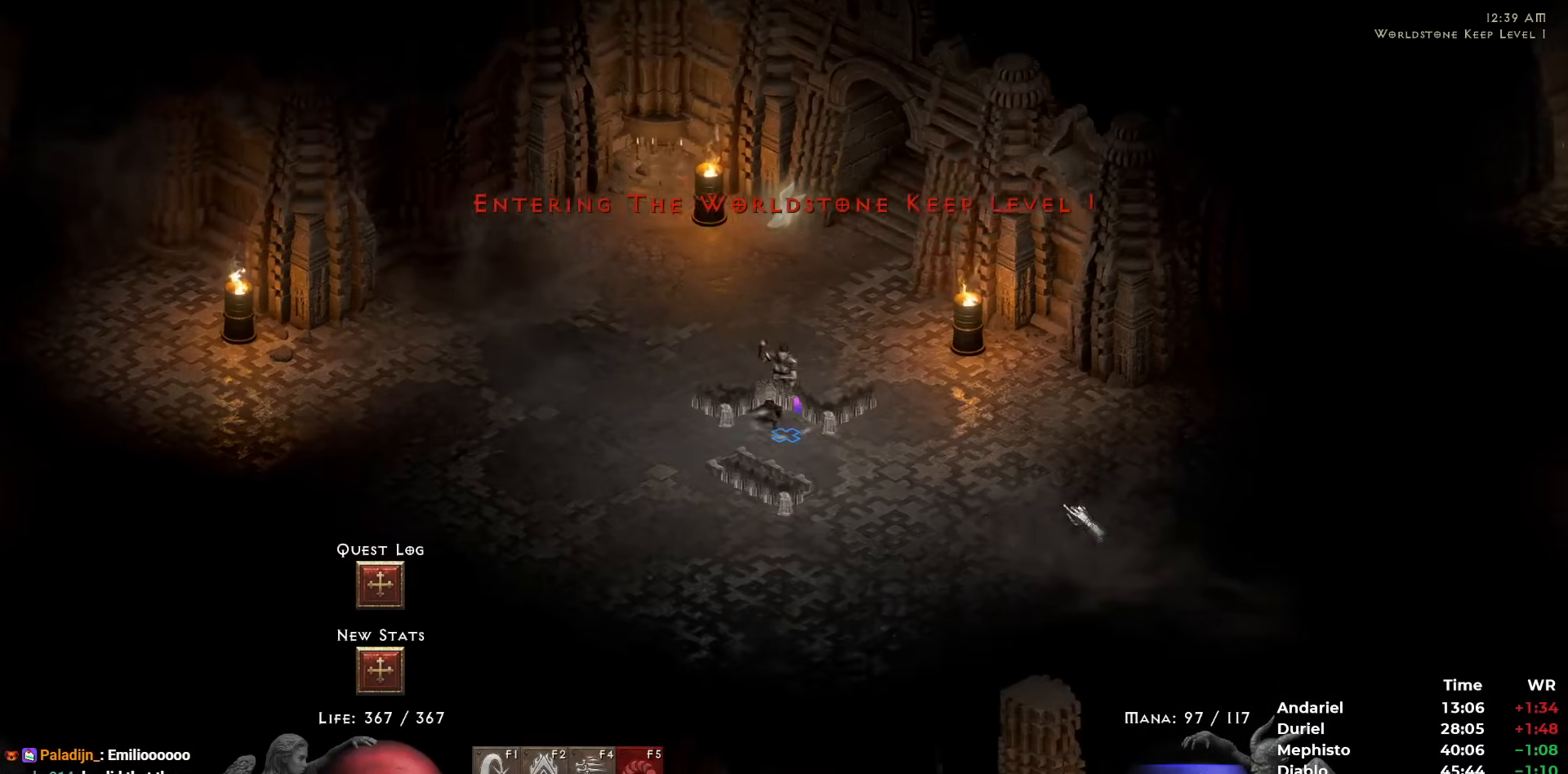
{"keys": [], "mouse": ["left"], "events": [[50, "mouse_left", "up"], [50, "tab", "up"], [100, "mouse_left", "down"], [233, "mouse_left", "up"], [283, "mouse_left", "down"], [383, "mouse_left", "up"], [467, "mouse_left", "down"]]}
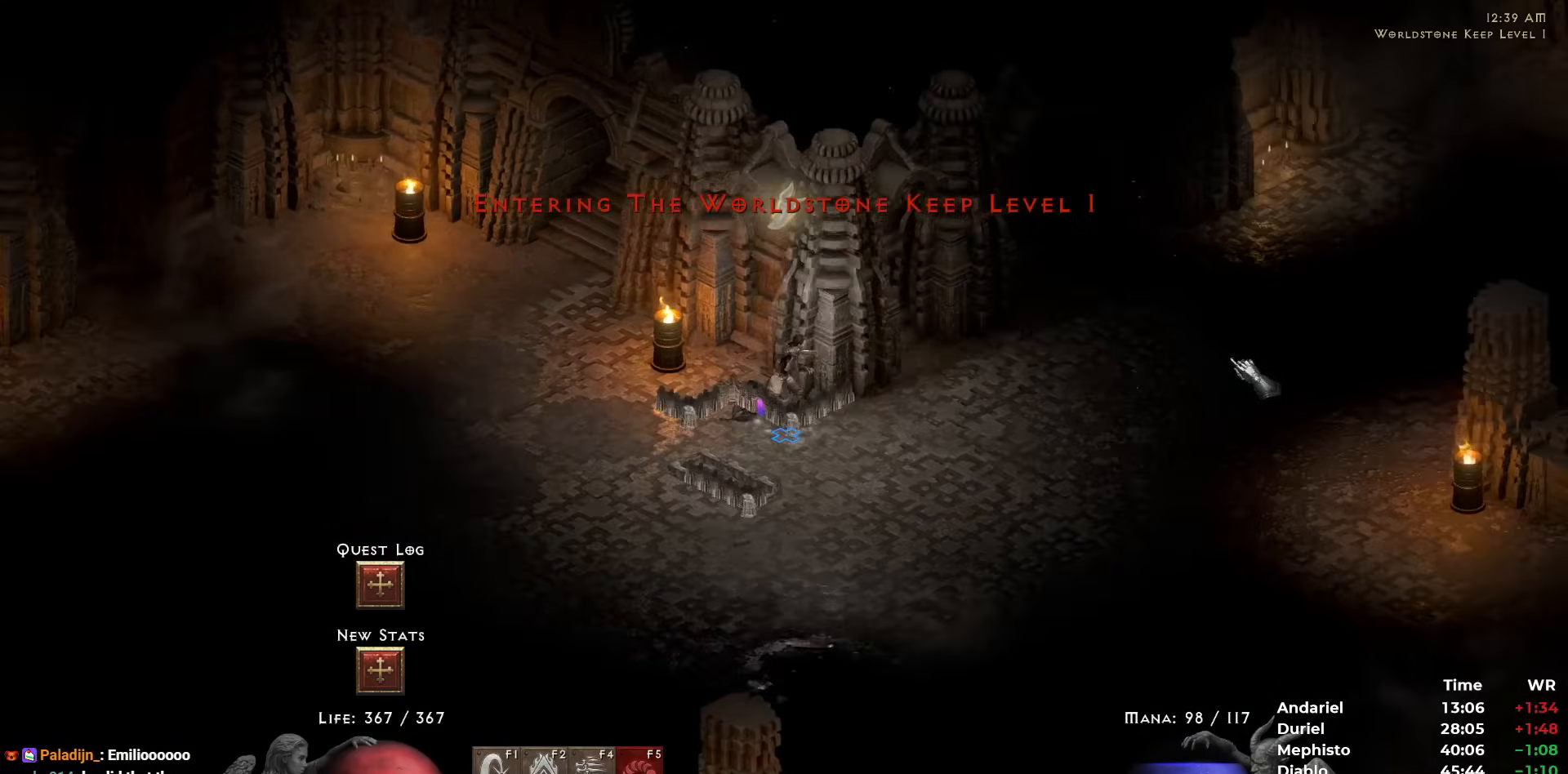
{"keys": [], "mouse": ["left"], "events": [[67, "mouse_left", "up"], [117, "mouse_left", "down"], [200, "mouse_left", "up"], [300, "mouse_left", "down"], [400, "mouse_left", "up"], [433, "mouse_left", "down"]]}
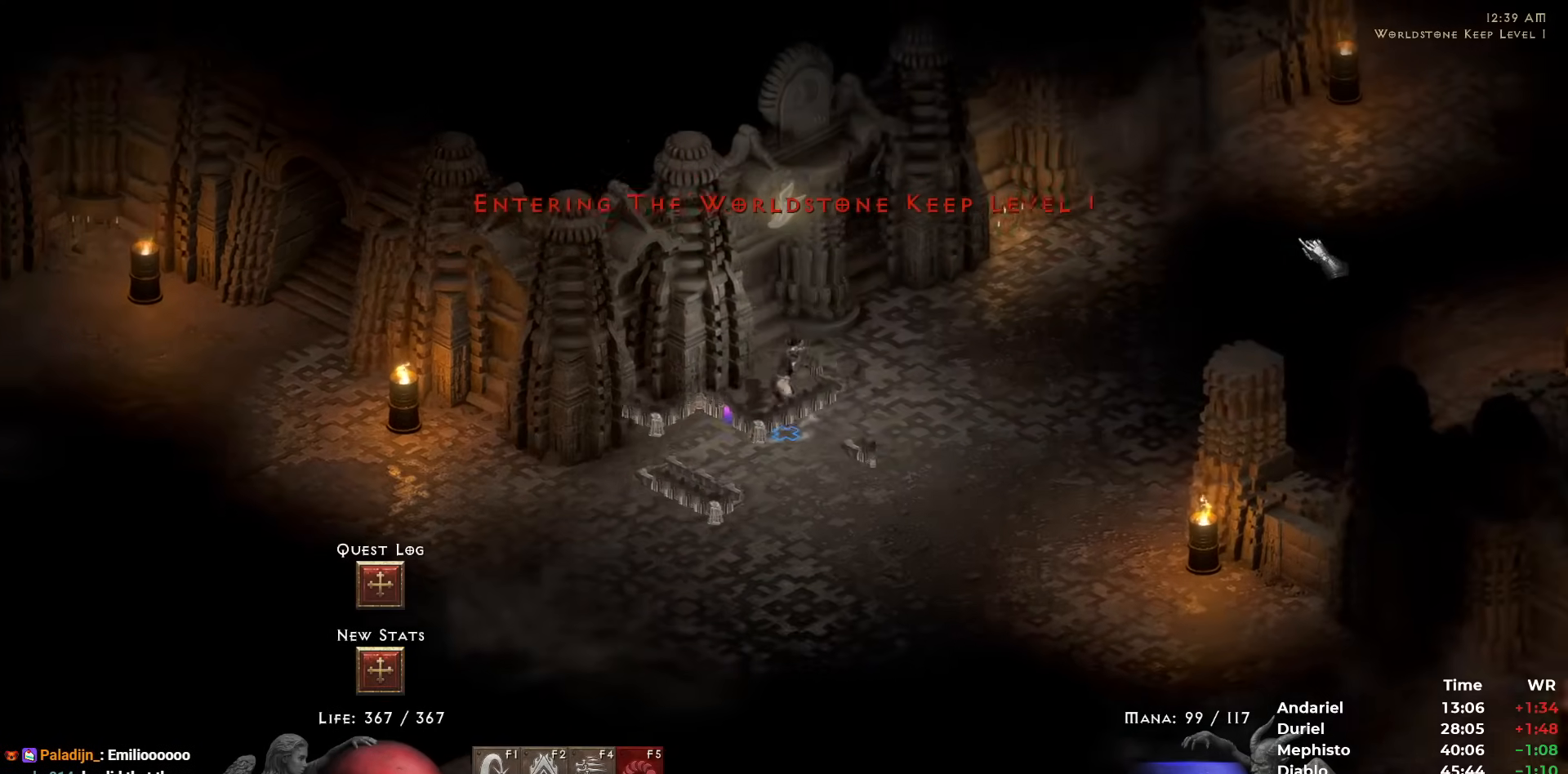
{"keys": [], "mouse": ["left"], "events": [[33, "mouse_left", "up"], [133, "mouse_left", "down"], [183, "mouse_left", "up"], [267, "mouse_left", "down"], [367, "mouse_left", "up"], [450, "mouse_left", "down"]]}
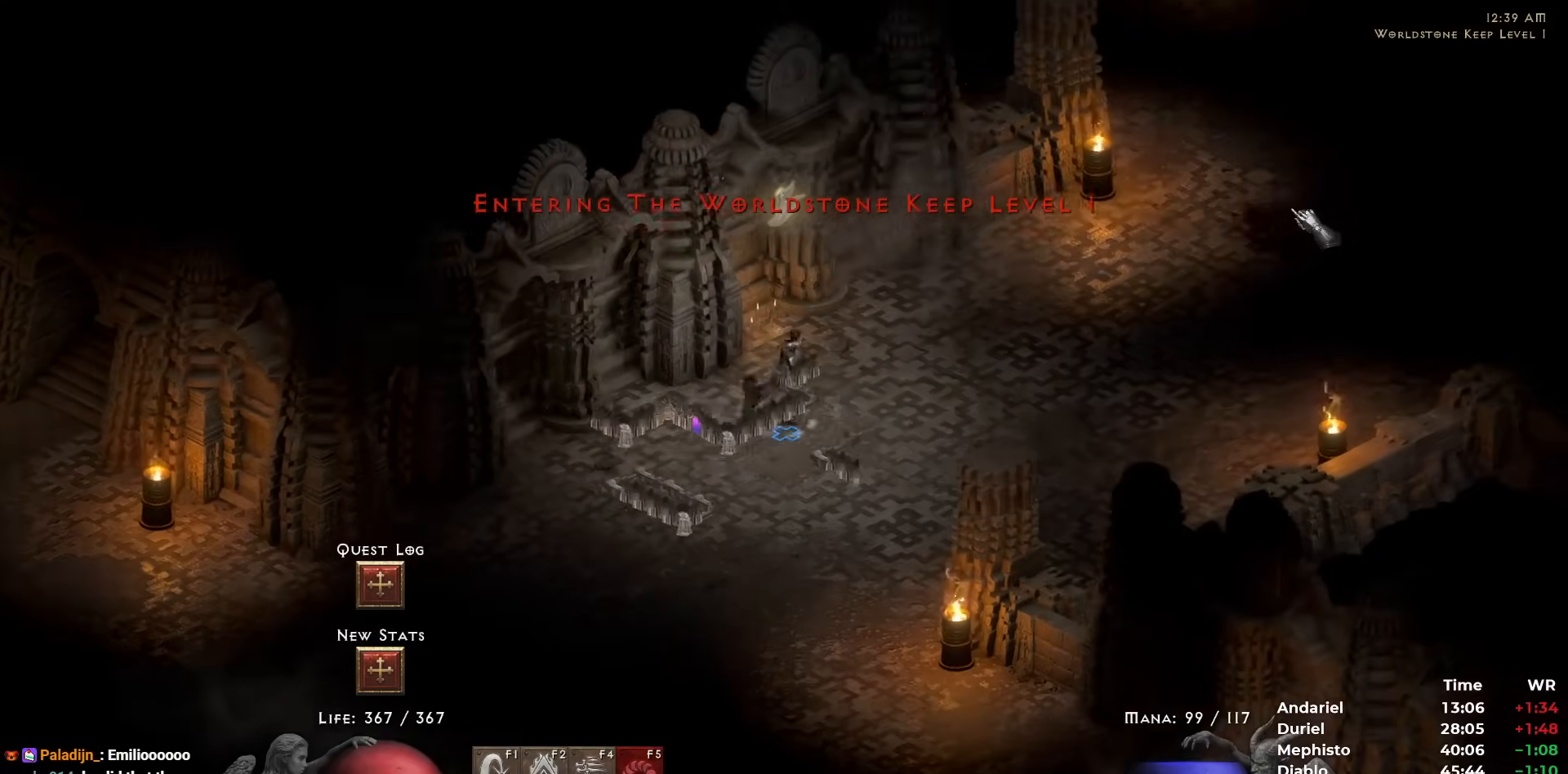
{"keys": [], "mouse": [], "events": [[50, "mouse_left", "up"], [150, "mouse_left", "down"], [233, "mouse_left", "up"], [333, "mouse_left", "down"], [433, "mouse_left", "up"]]}
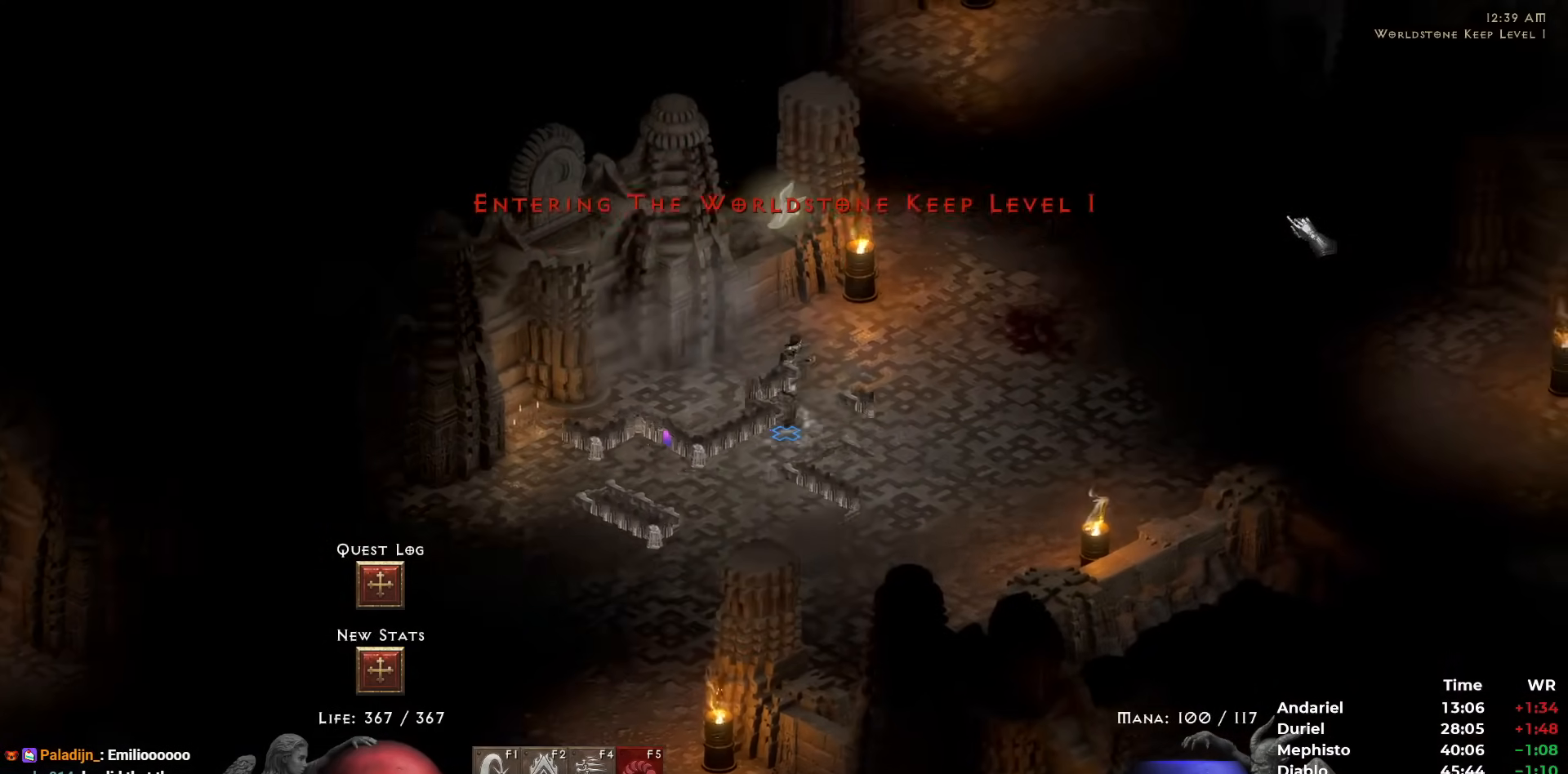
{"keys": [], "mouse": [], "events": [[17, "mouse_left", "down"], [117, "mouse_left", "up"], [400, "mouse_left", "down"], [483, "mouse_left", "up"]]}
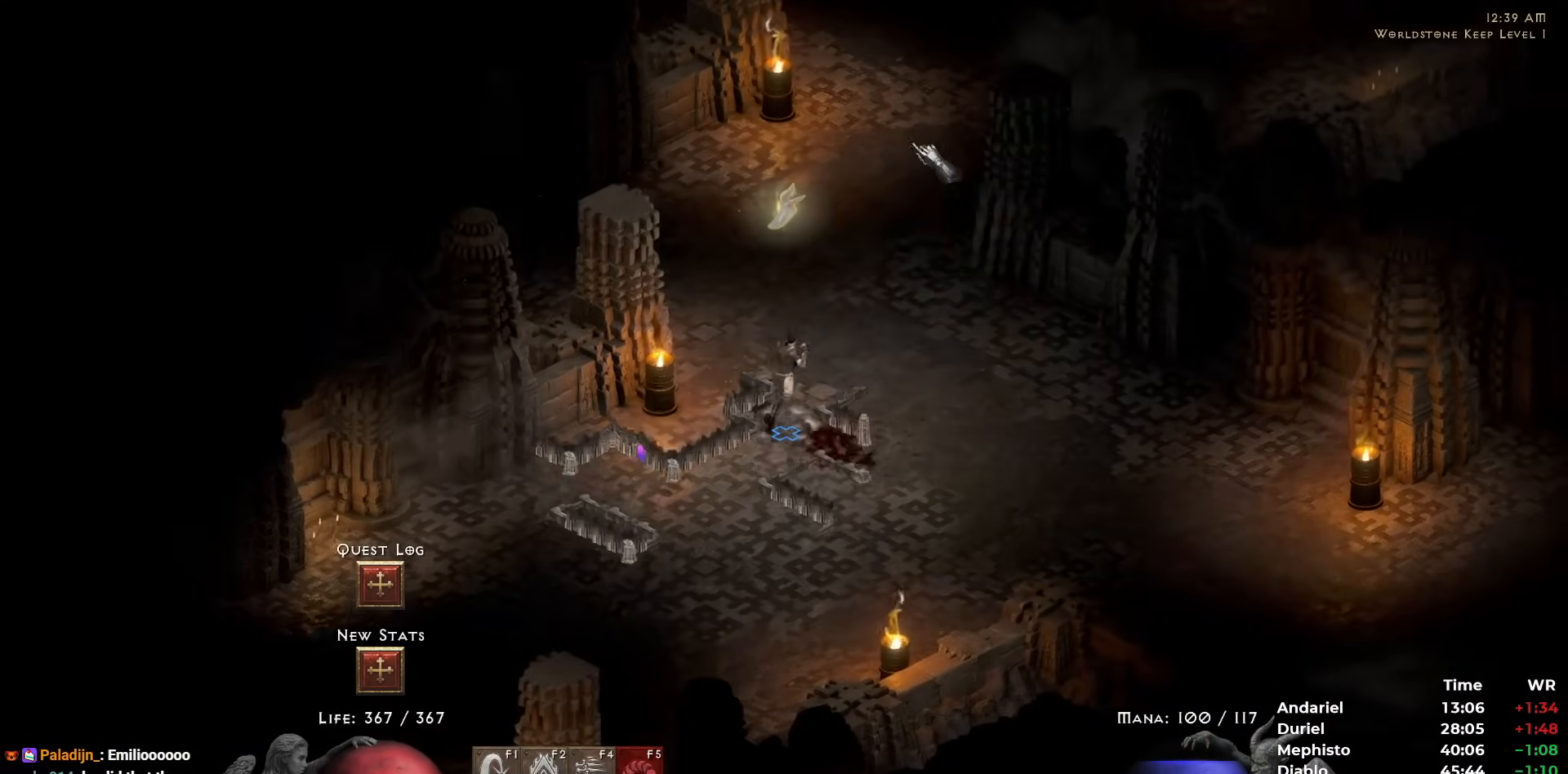
{"keys": ["5"], "mouse": [], "events": [[33, "mouse_left", "down"], [167, "mouse_left", "up"], [233, "mouse_left", "down"], [317, "mouse_left", "up"], [367, "5", "down"], [450, "5", "up"], [500, "5", "down"]]}
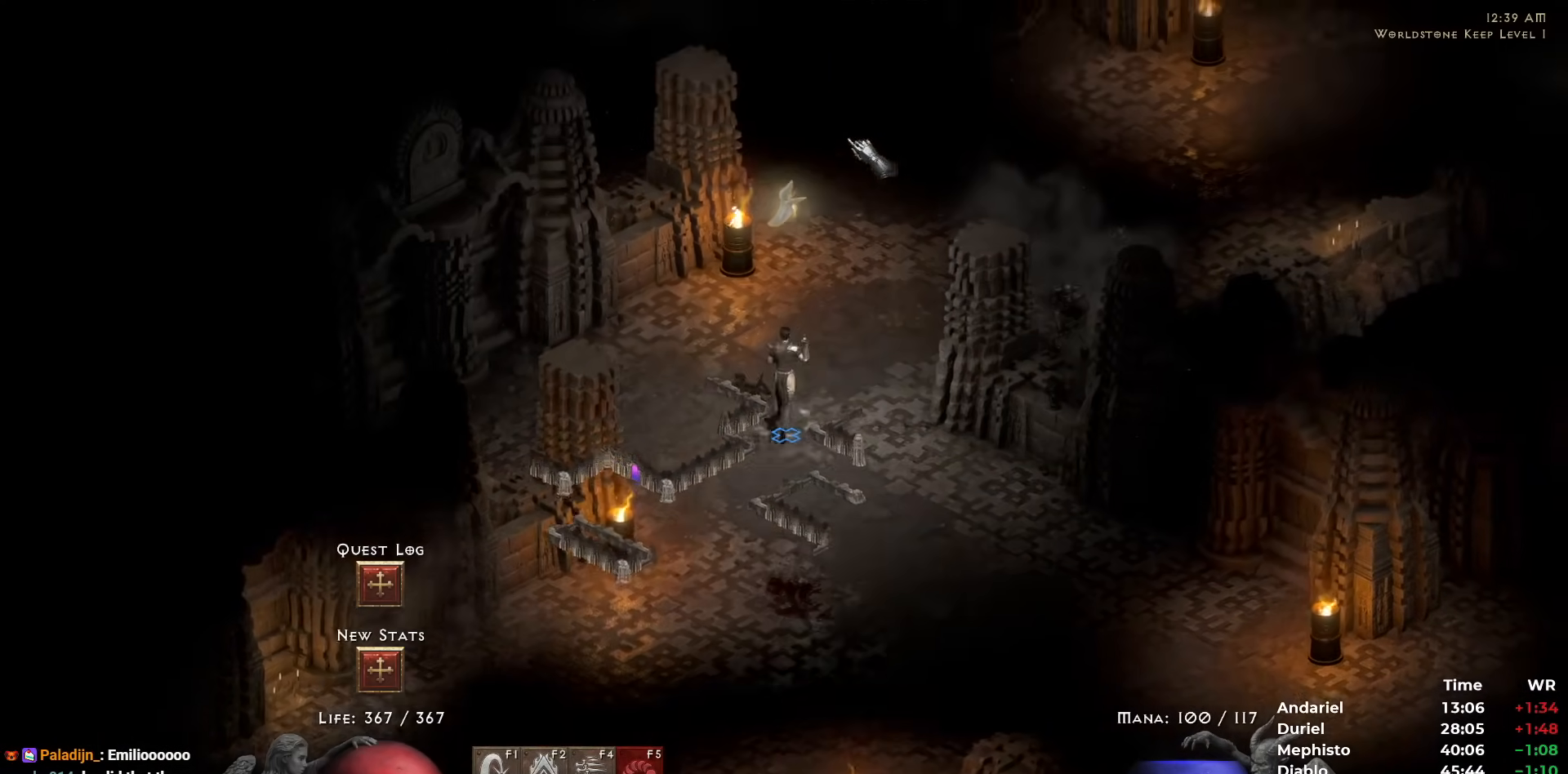
{"keys": [], "mouse": [], "events": [[283, "5", "up"], [383, "mouse_left", "down"], [433, "mouse_left", "up"]]}
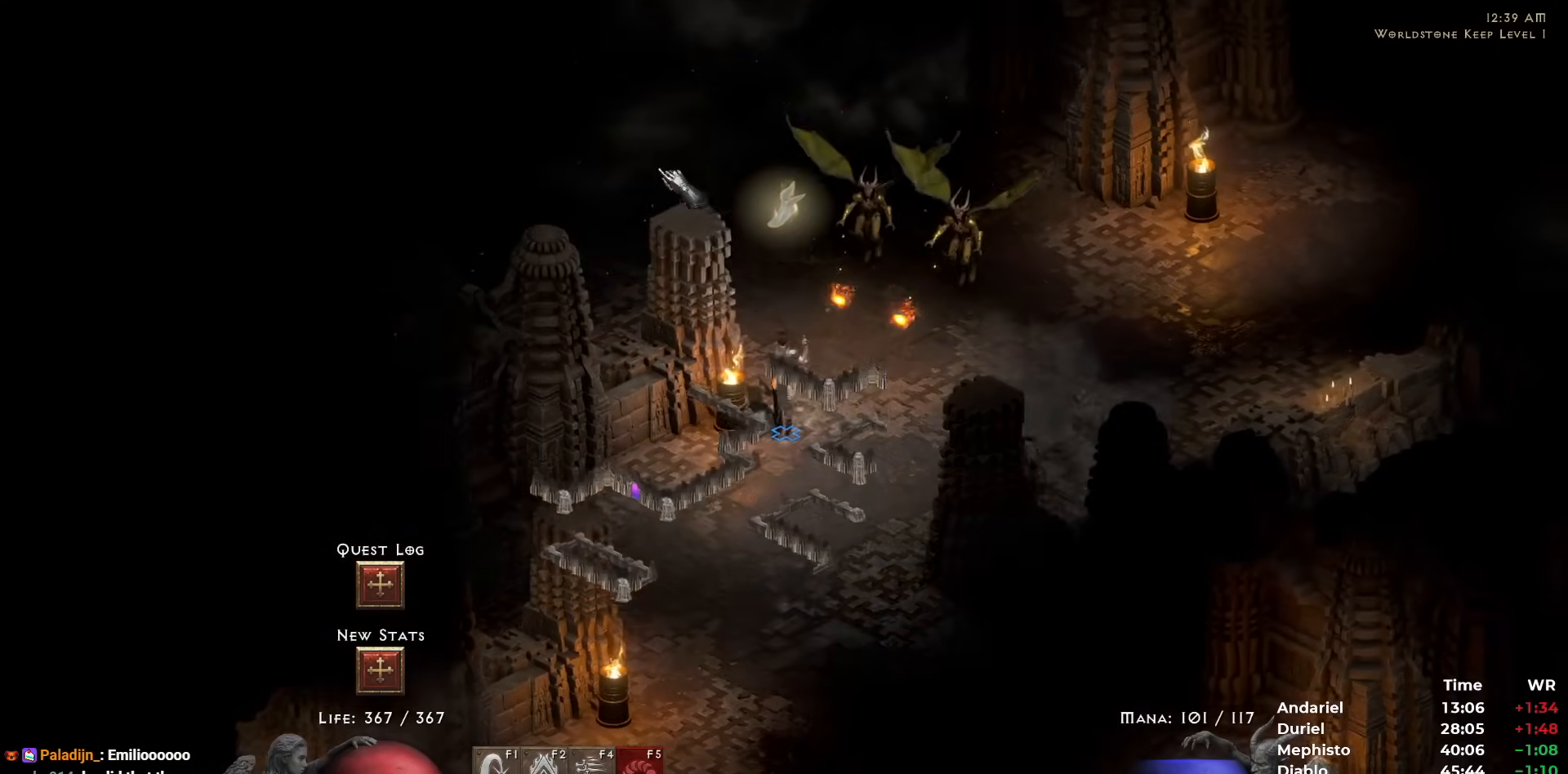
{"keys": [], "mouse": [], "events": [[17, "mouse_left", "down"], [117, "mouse_left", "up"], [217, "mouse_left", "down"], [300, "mouse_left", "up"], [400, "mouse_left", "down"], [483, "mouse_left", "up"]]}
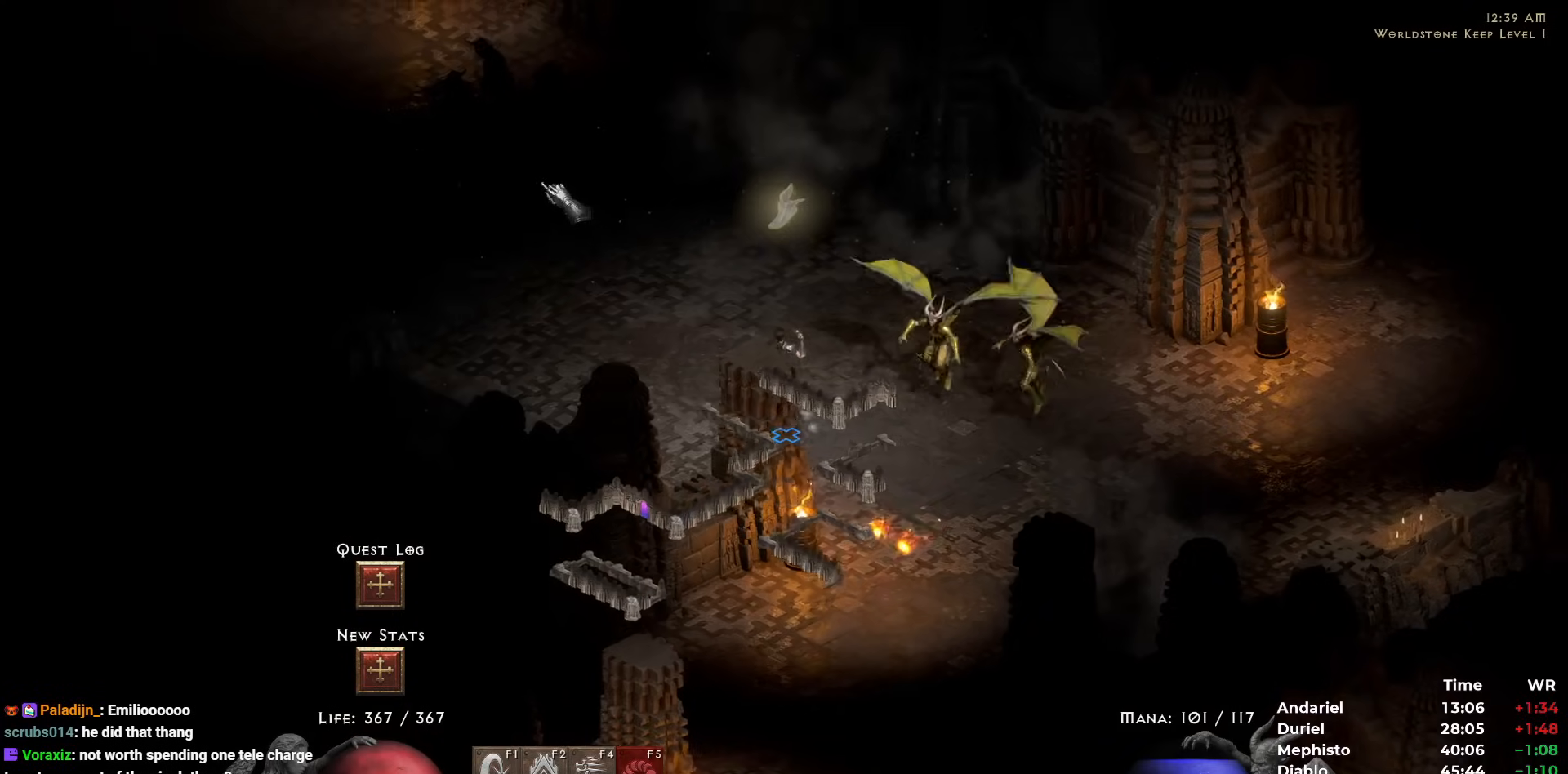
{"keys": [], "mouse": [], "events": [[33, "mouse_left", "down"], [167, "mouse_left", "up"], [217, "mouse_left", "down"], [367, "mouse_left", "up"], [417, "mouse_left", "down"], [500, "mouse_left", "up"]]}
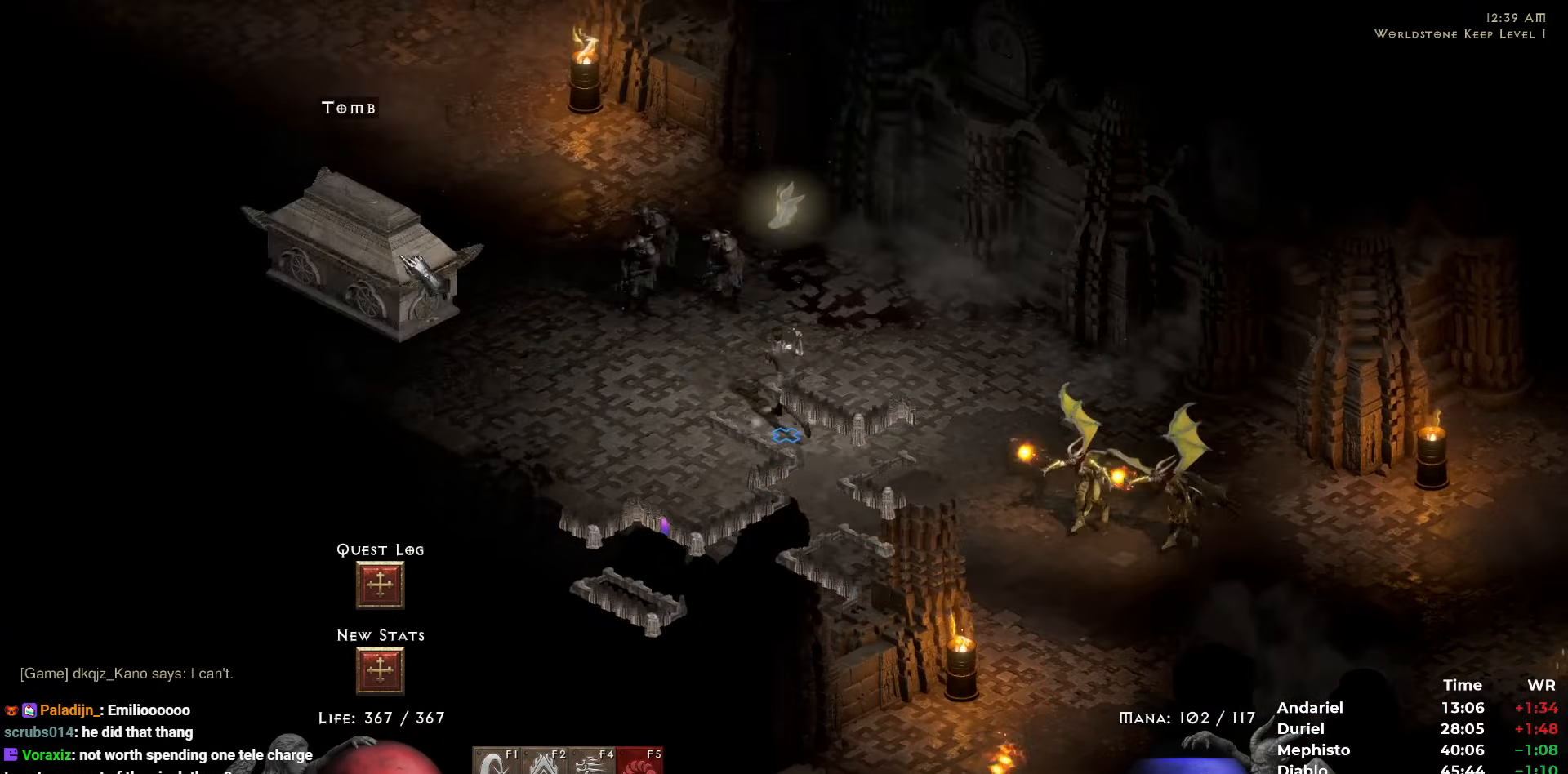
{"keys": [], "mouse": ["left"], "events": [[100, "mouse_left", "down"], [183, "mouse_left", "up"], [283, "mouse_left", "down"], [383, "mouse_left", "up"], [433, "mouse_left", "down"]]}
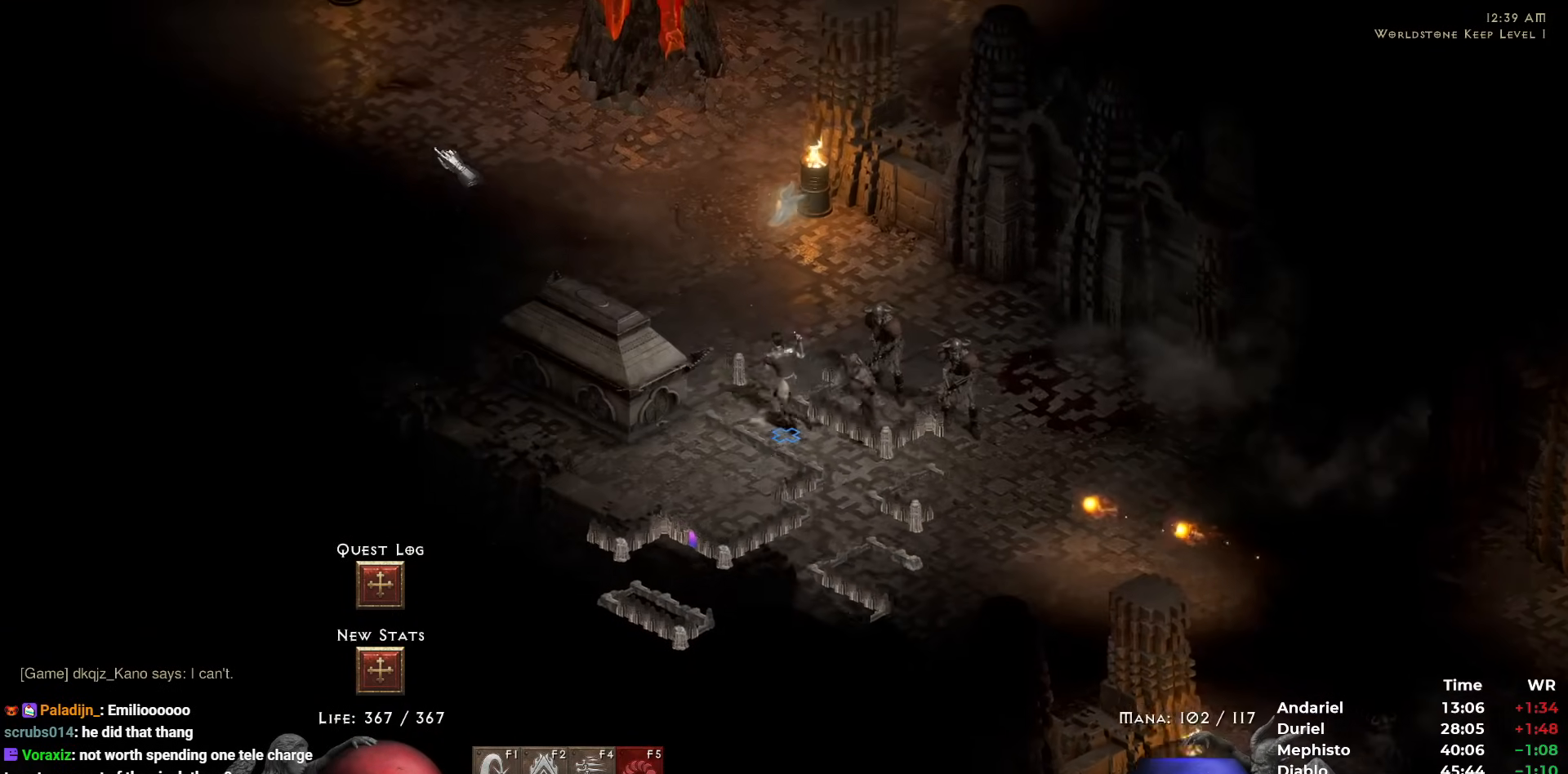
{"keys": [], "mouse": [], "events": [[67, "mouse_left", "up"], [117, "mouse_left", "down"], [250, "mouse_left", "up"], [400, "mouse_left", "down"], [483, "mouse_left", "up"]]}
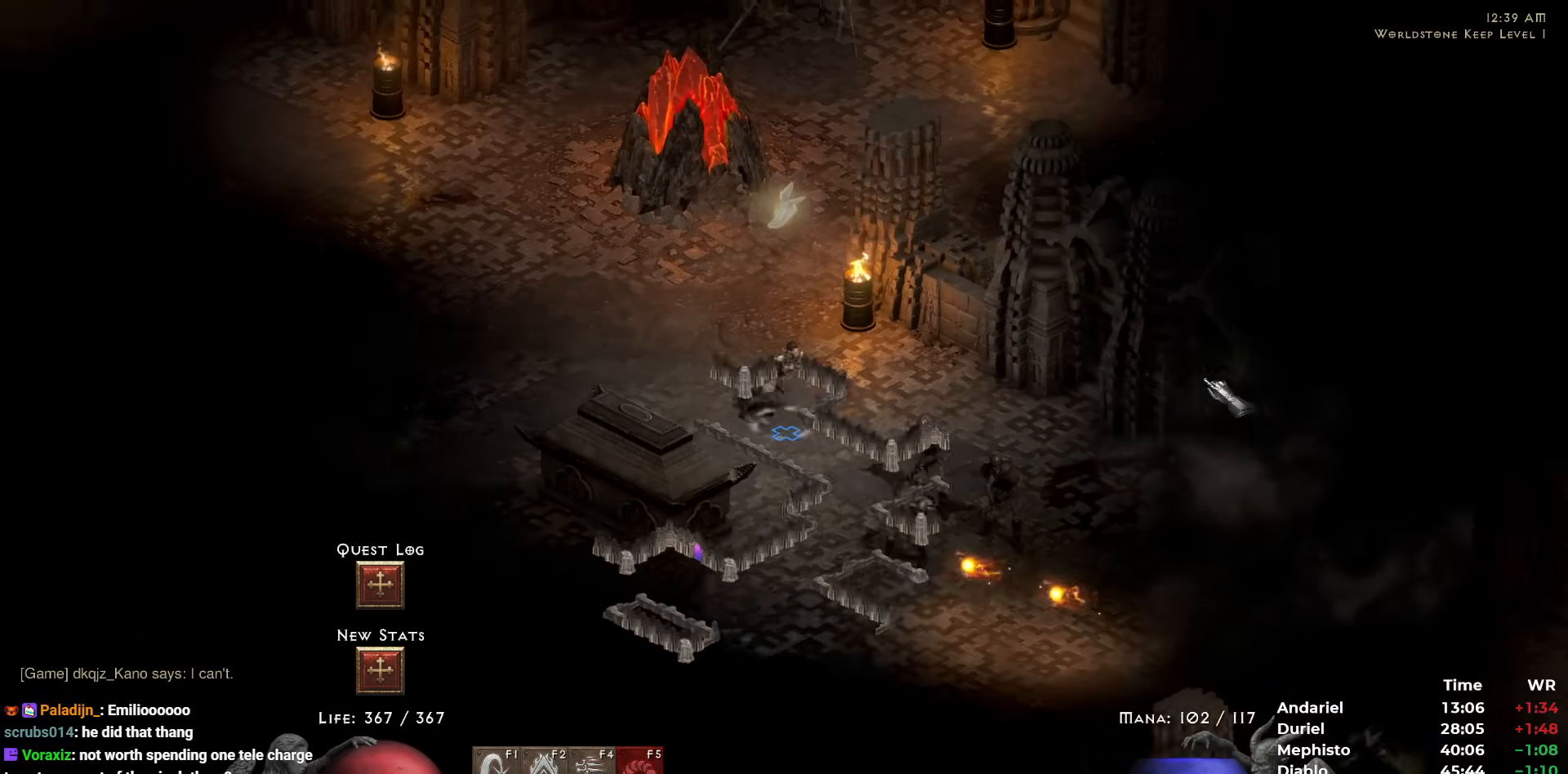
{"keys": [], "mouse": [], "events": [[83, "mouse_left", "down"], [183, "mouse_left", "up"], [267, "mouse_left", "down"], [317, "mouse_left", "up"], [417, "mouse_left", "down"], [500, "mouse_left", "up"]]}
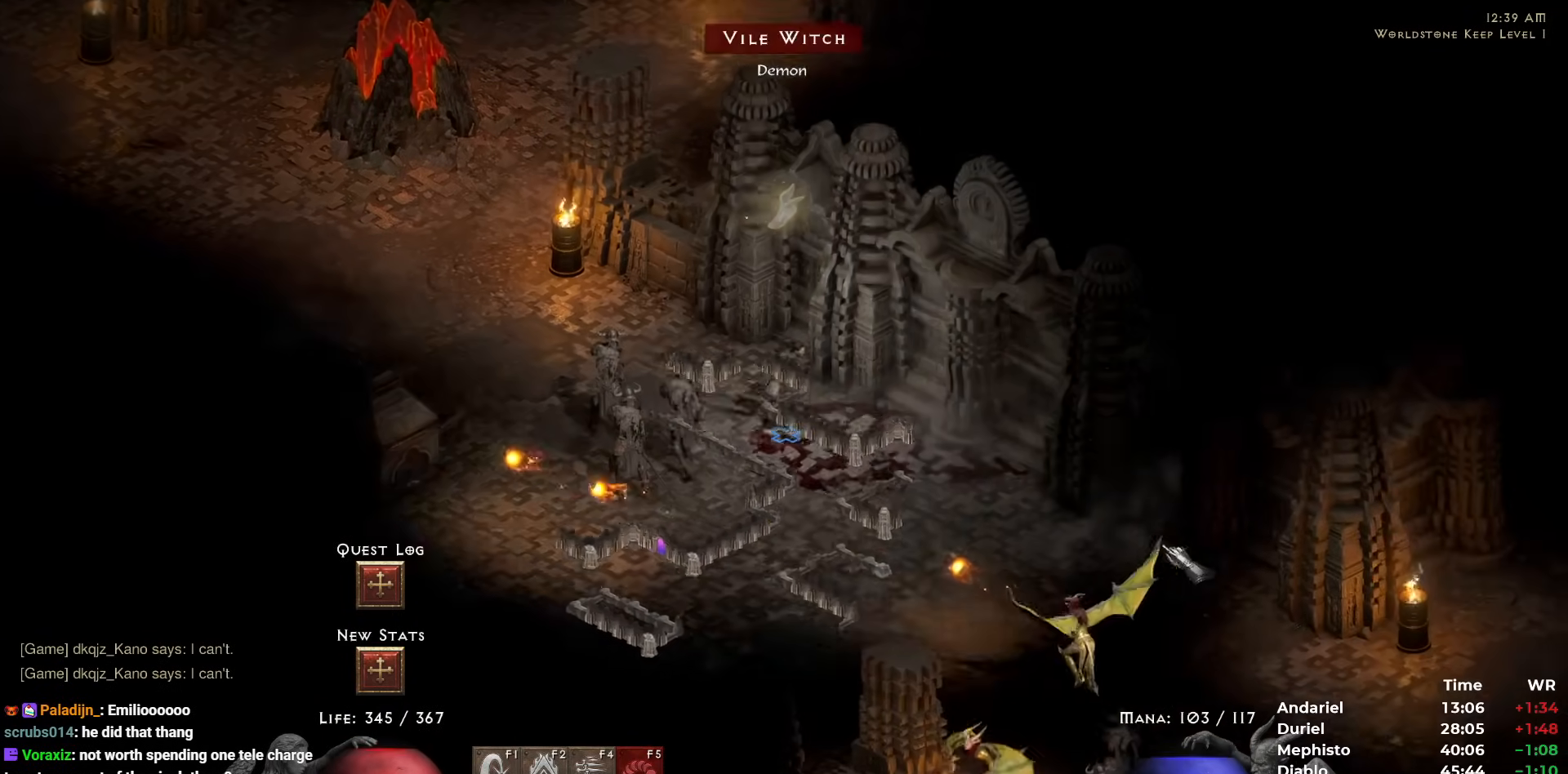
{"keys": [], "mouse": ["left"], "events": [[100, "mouse_left", "down"], [183, "mouse_left", "up"], [283, "mouse_left", "down"], [383, "mouse_left", "up"], [433, "mouse_left", "down"]]}
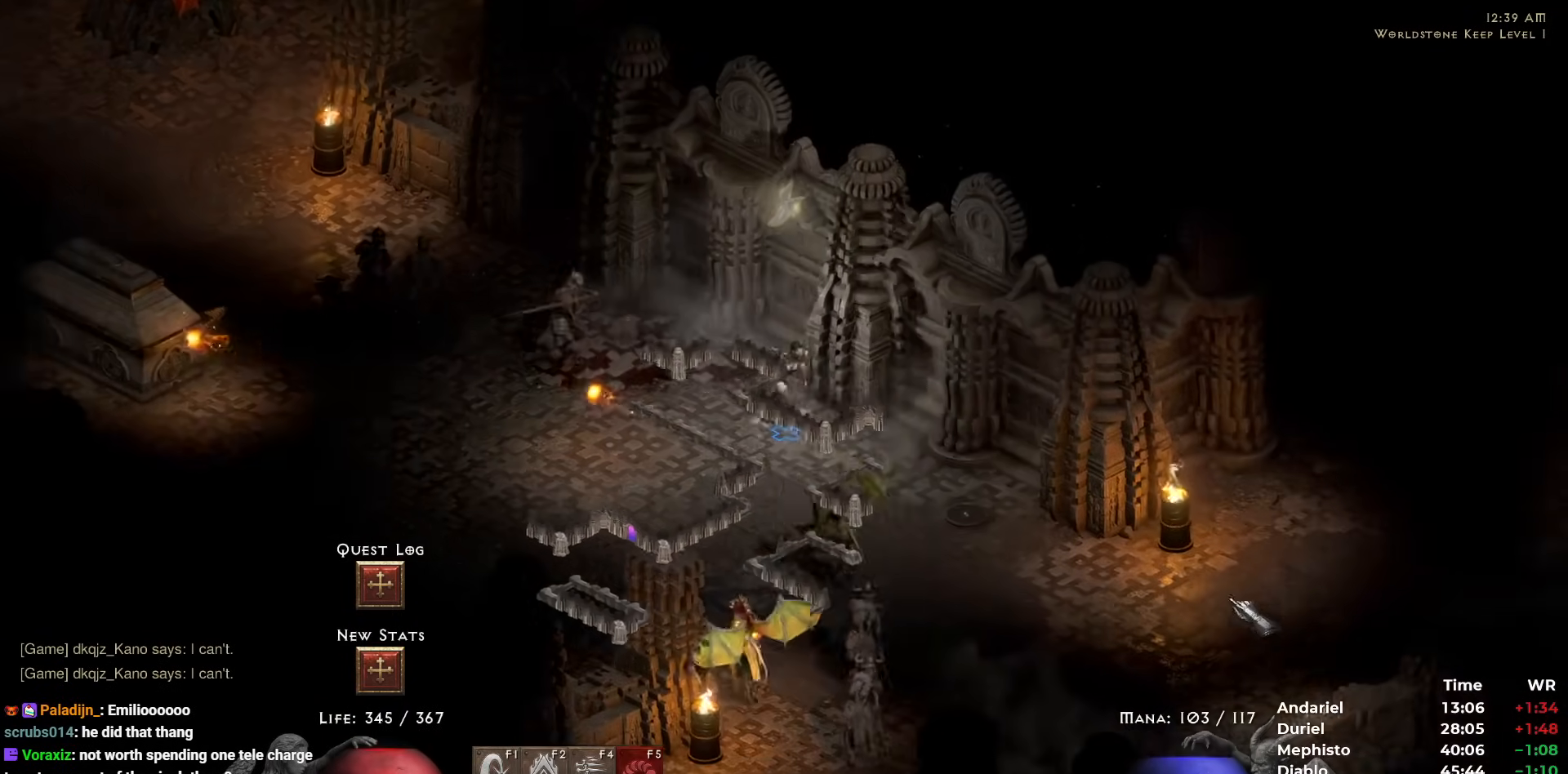
{"keys": [], "mouse": ["left"], "events": [[67, "mouse_left", "up"], [117, "mouse_left", "down"], [250, "mouse_left", "up"], [300, "mouse_left", "down"], [433, "mouse_left", "up"], [483, "mouse_left", "down"]]}
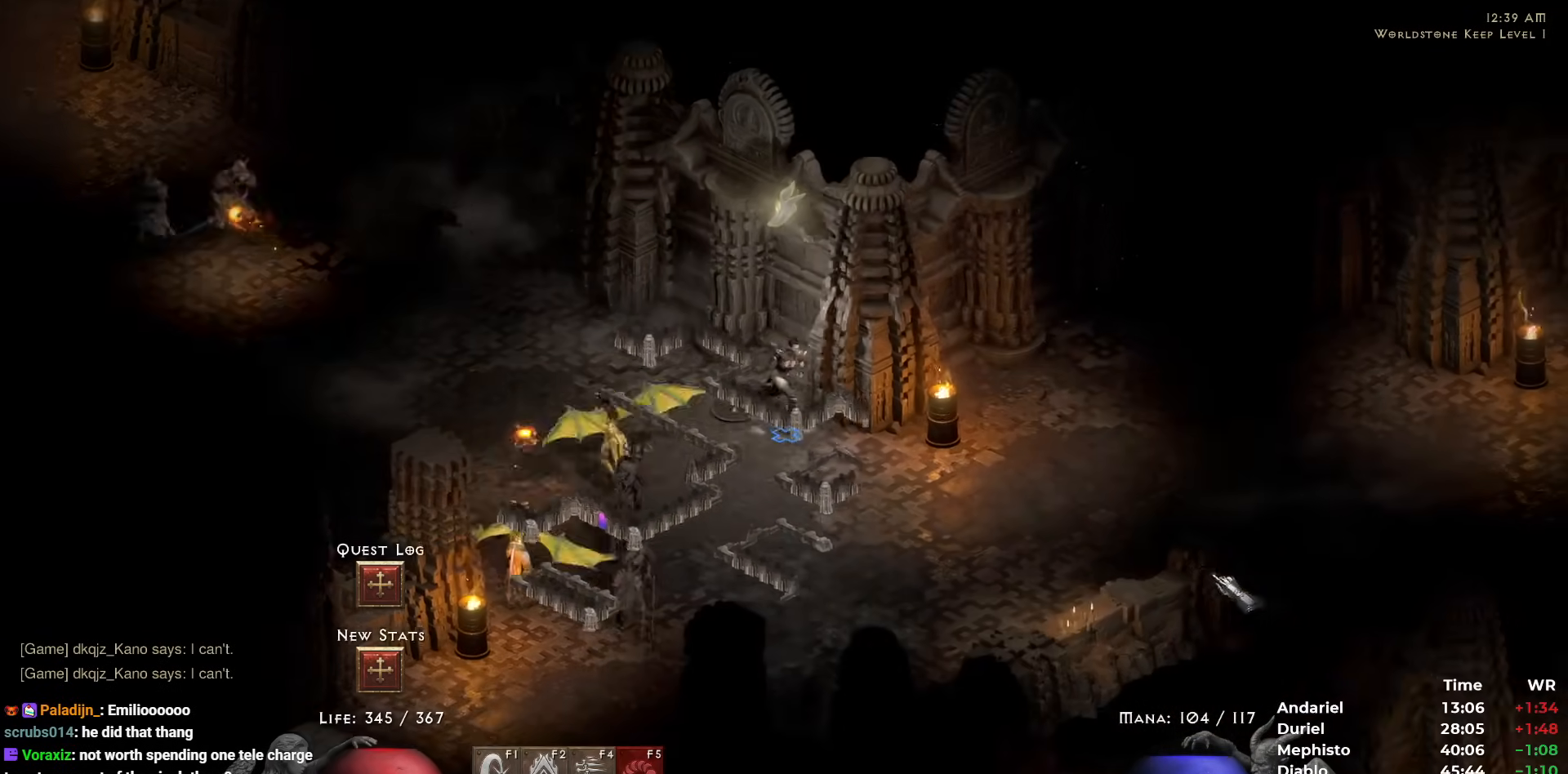
{"keys": [], "mouse": ["left"], "events": [[83, "mouse_left", "up"], [183, "mouse_left", "down"], [267, "mouse_left", "up"], [317, "mouse_left", "down"], [467, "mouse_left", "up"], [500, "mouse_left", "down"]]}
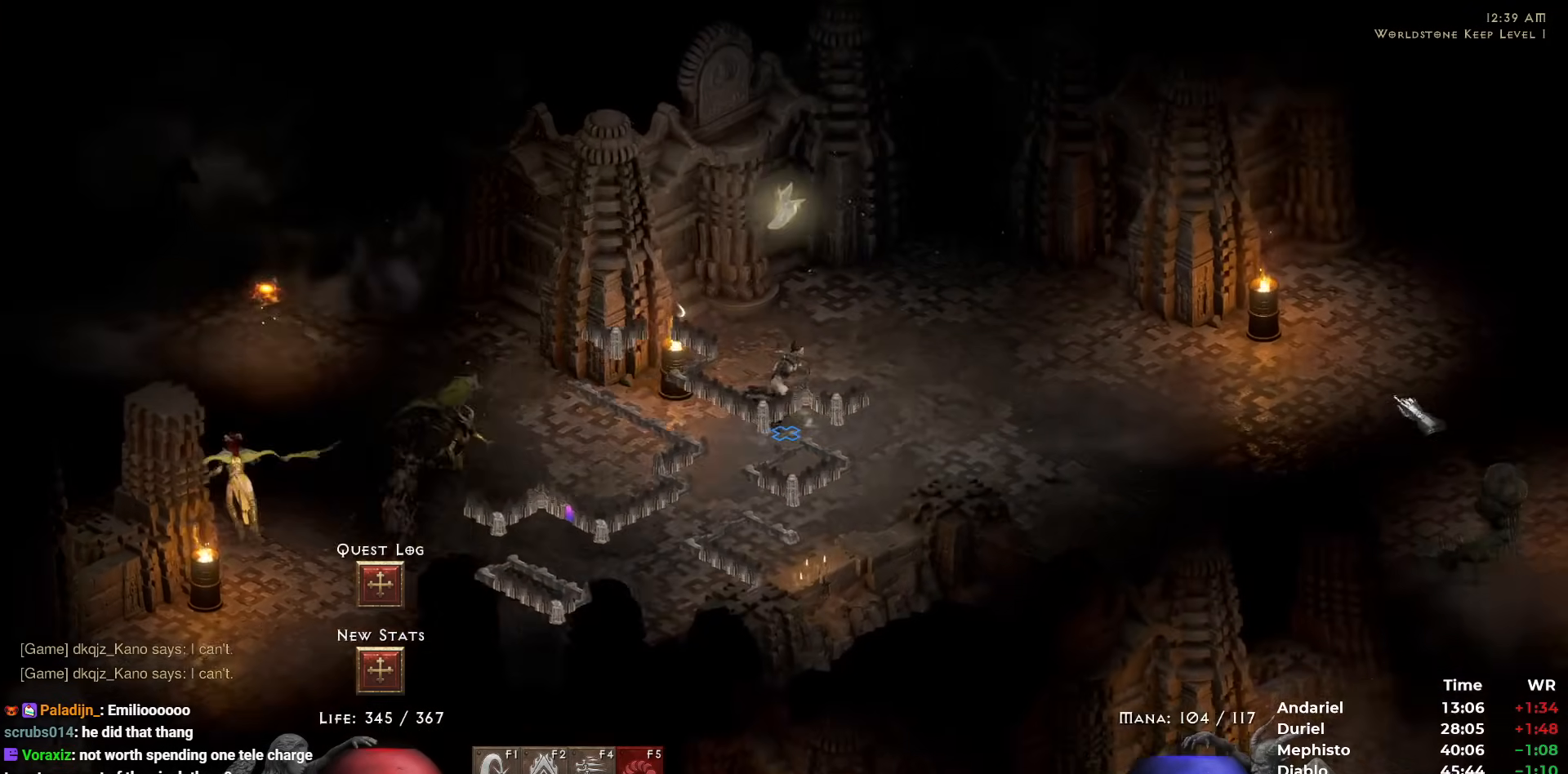
{"keys": [], "mouse": [], "events": [[100, "mouse_left", "up"], [183, "mouse_left", "down"], [283, "mouse_left", "up"], [383, "mouse_left", "down"], [483, "mouse_left", "up"]]}
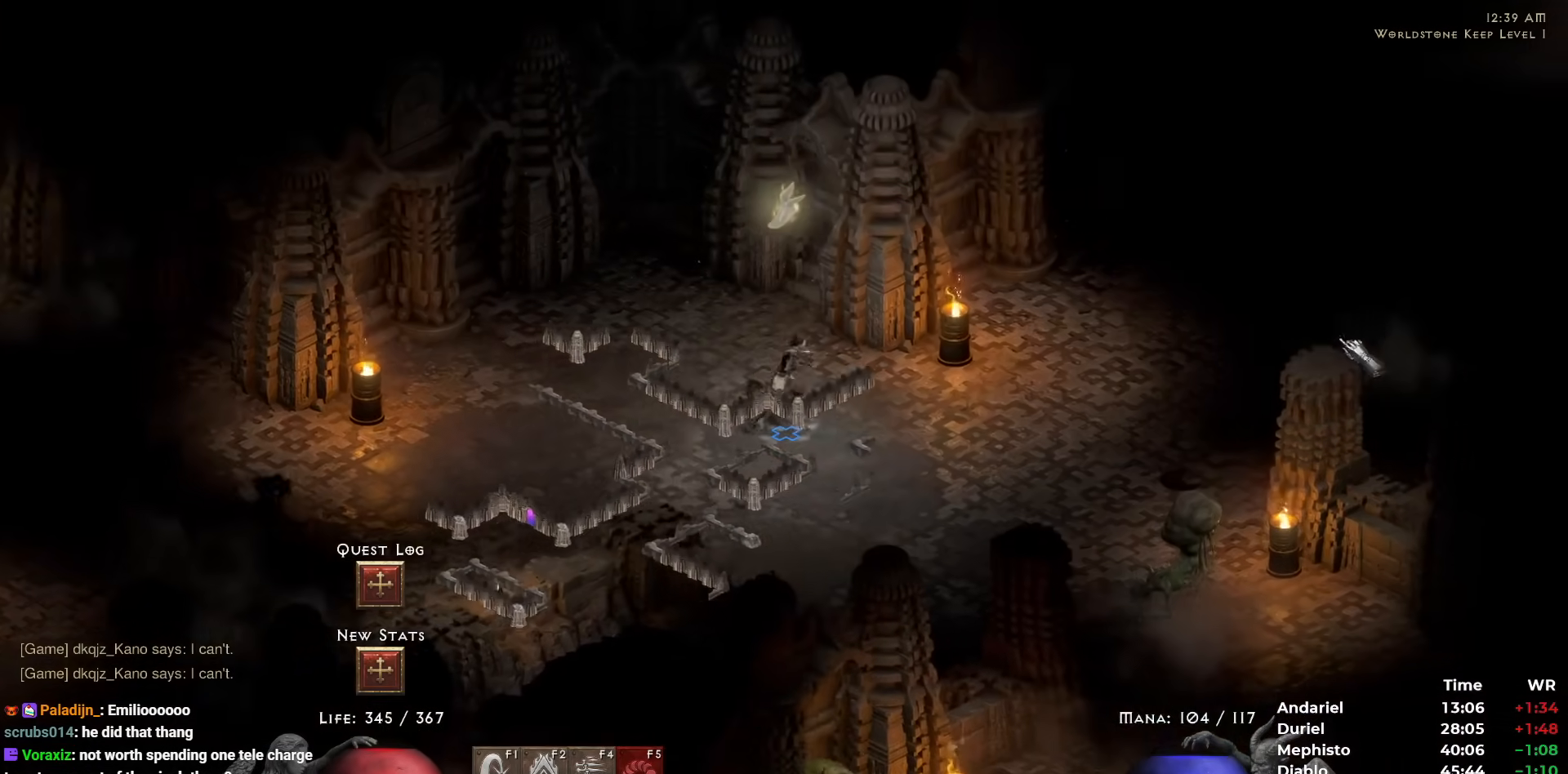
{"keys": [], "mouse": [], "events": [[67, "mouse_left", "down"], [167, "mouse_left", "up"], [250, "mouse_left", "down"], [300, "mouse_left", "up"], [400, "mouse_left", "down"], [483, "mouse_left", "up"]]}
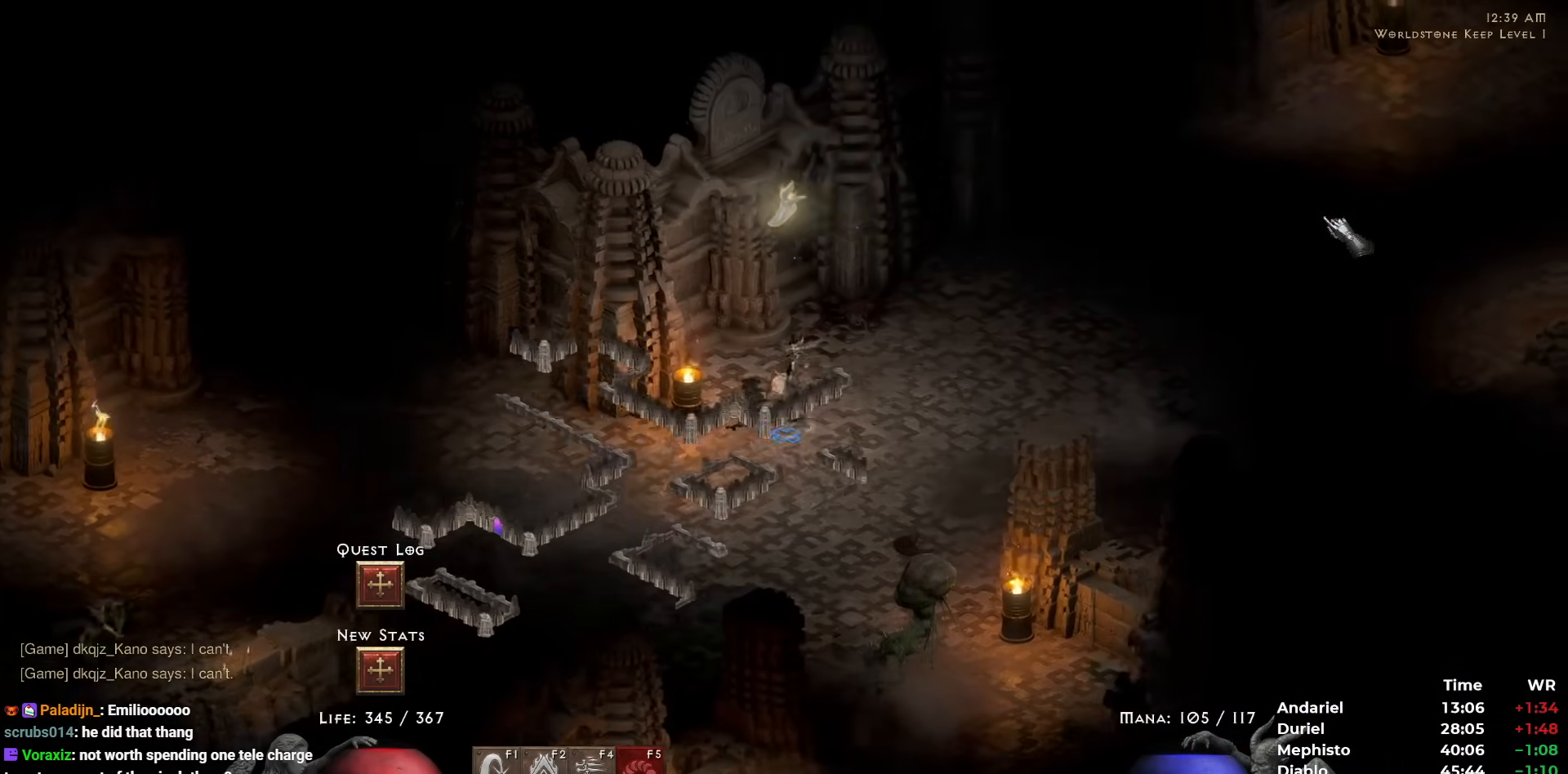
{"keys": [], "mouse": [], "events": [[33, "mouse_left", "down"], [133, "mouse_left", "up"], [217, "mouse_left", "down"], [317, "mouse_left", "up"], [417, "mouse_left", "down"], [500, "mouse_left", "up"]]}
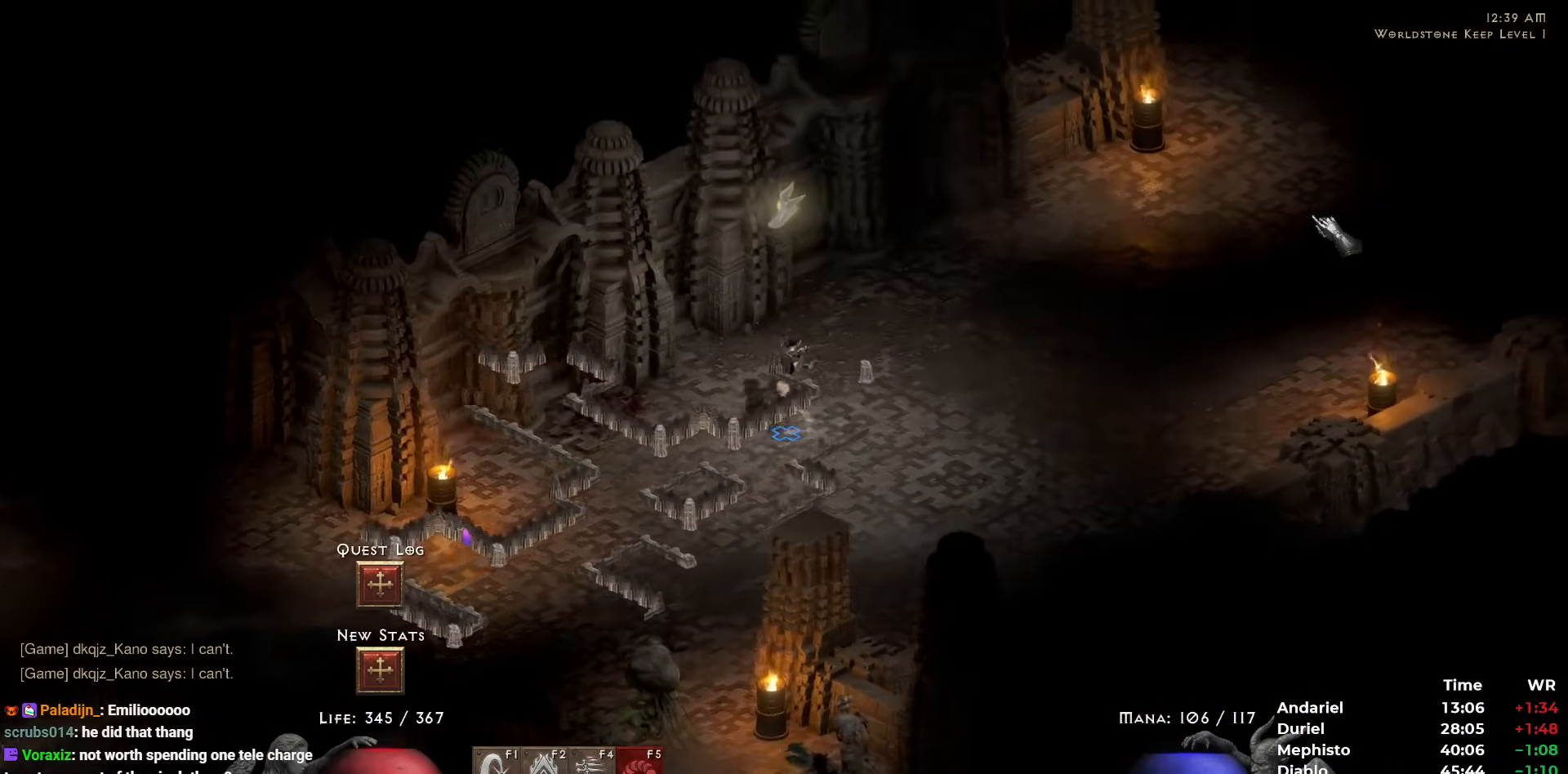
{"keys": [], "mouse": [], "events": [[100, "mouse_left", "down"], [183, "mouse_left", "up"]]}
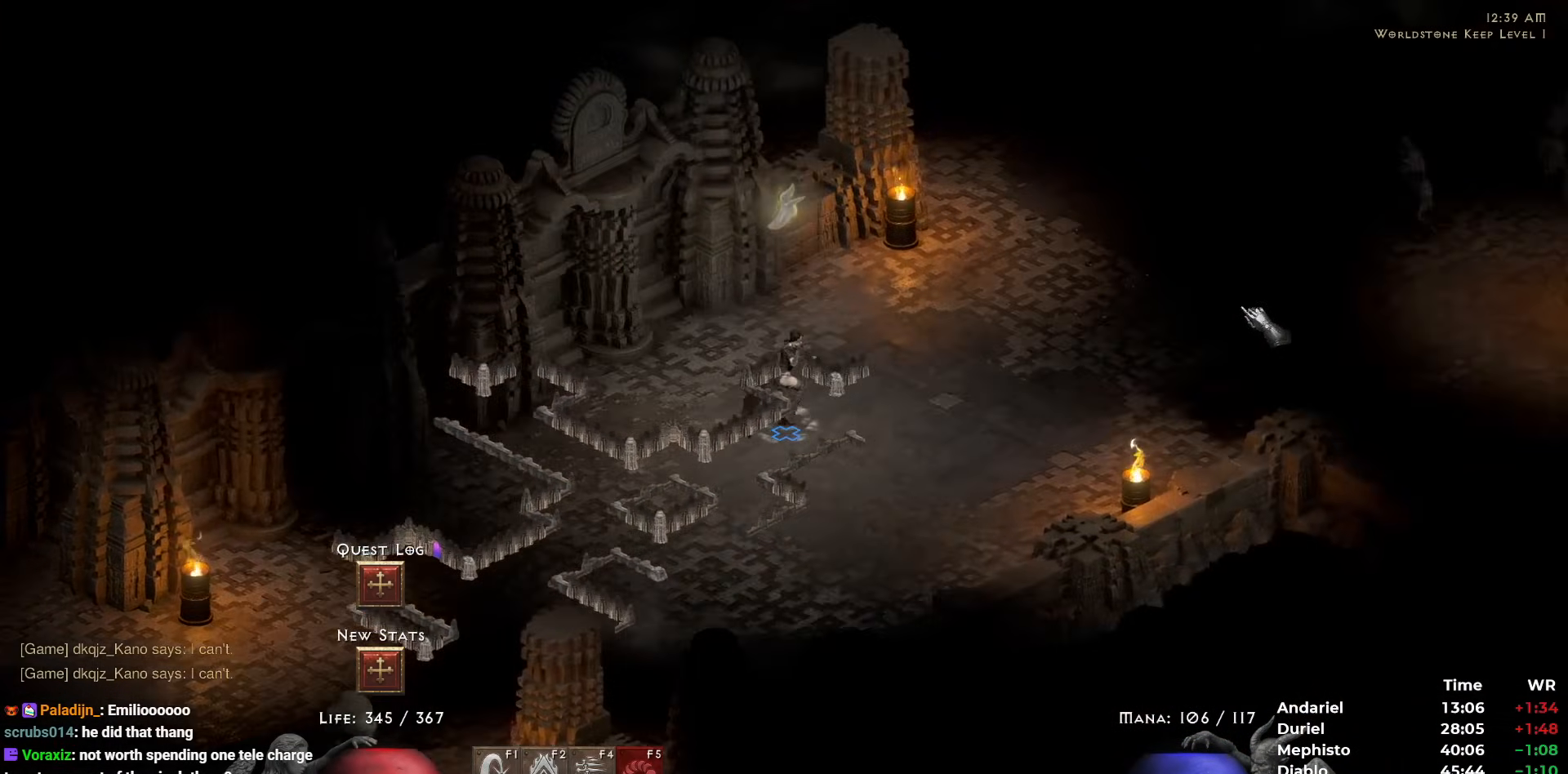
{"keys": [], "mouse": [], "events": [[67, "mouse_left", "down"], [167, "mouse_left", "up"], [200, "mouse_left", "down"], [350, "mouse_left", "up"], [400, "mouse_left", "down"], [483, "mouse_left", "up"]]}